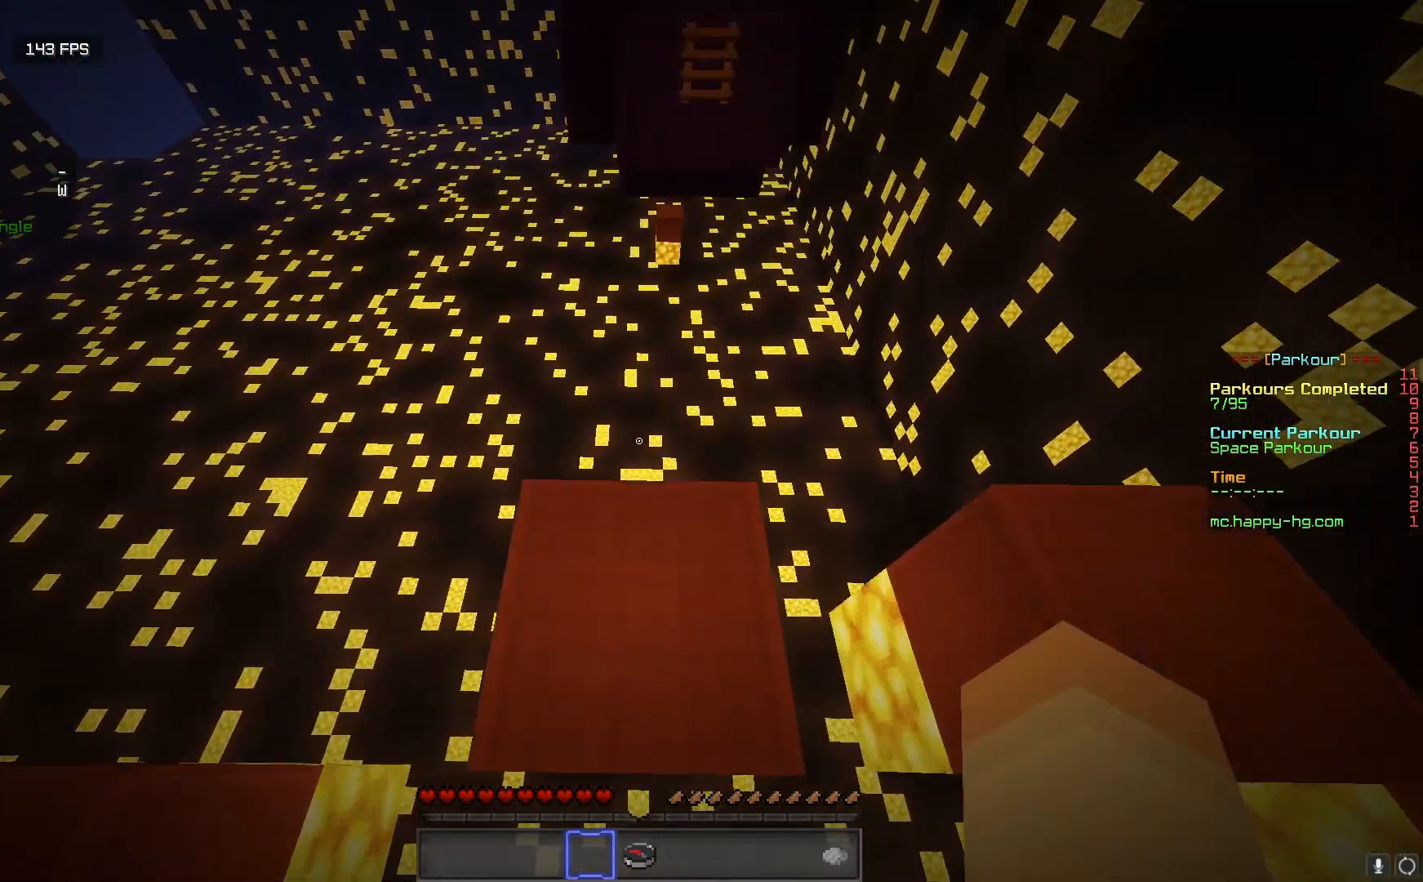
Gameplay with keyboard and mouse; each line is a JSON object with the keys and mouse buttons held at the frame after it. "events" lists presses ("down") and releases ("up") of "a", "d", "s", "w", "mouse_left" and "mouse_right" between this image and that frame as [ms after this image, input, new state], when the widget could be followed in between. "mouse_left", "mouse_right" = the "left", "right" buttons of the "mouse" list. No other keys are recorded. Fast repeated clicks can show as one long hold. Mouse movement is not recorded.
{"keys": [], "mouse": [], "events": [[167, "s", "down"], [433, "s", "up"]]}
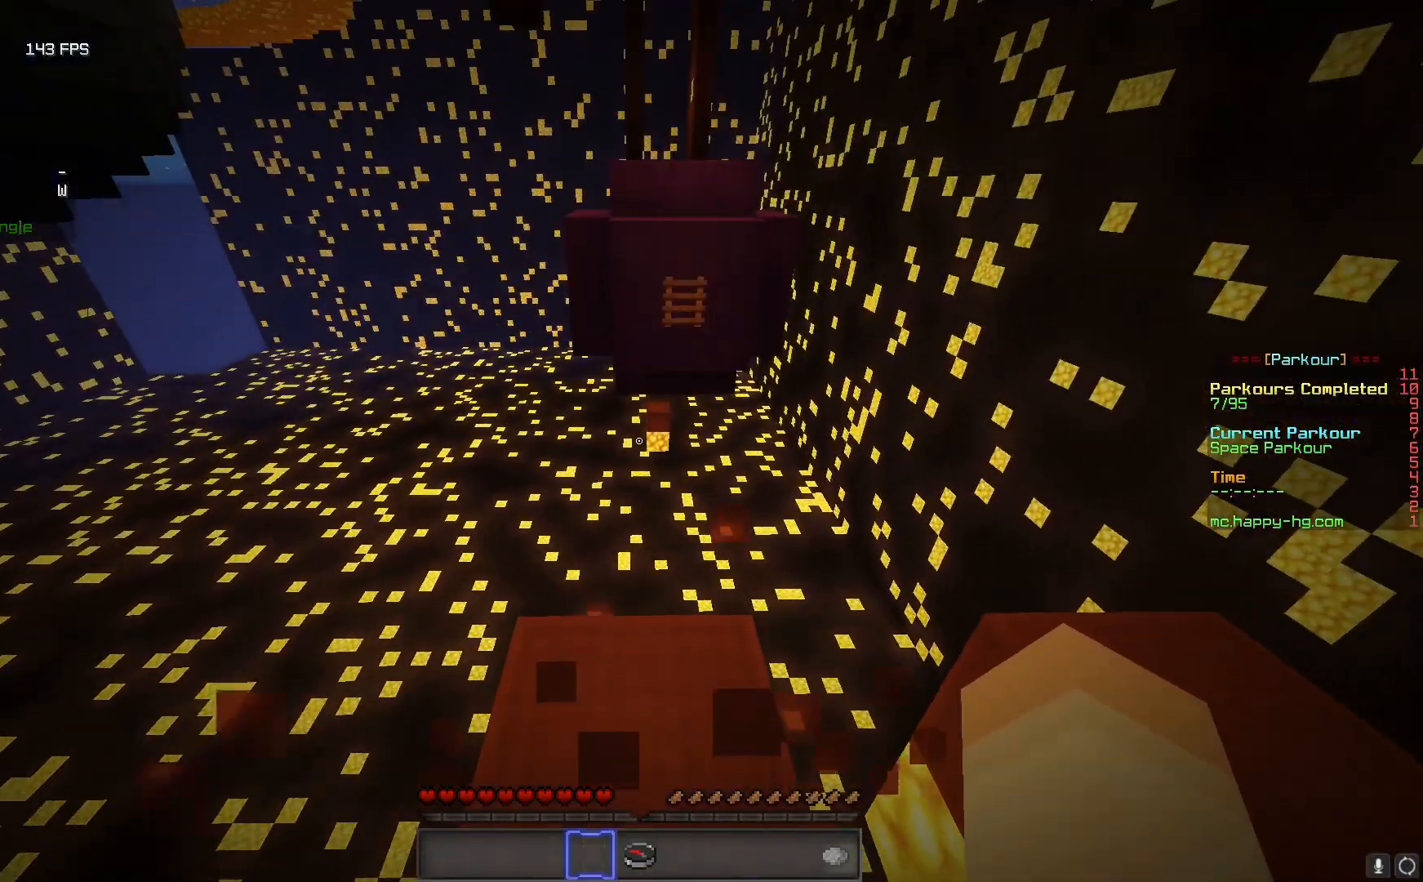
{"keys": ["w"], "mouse": [], "events": [[400, "w", "down"]]}
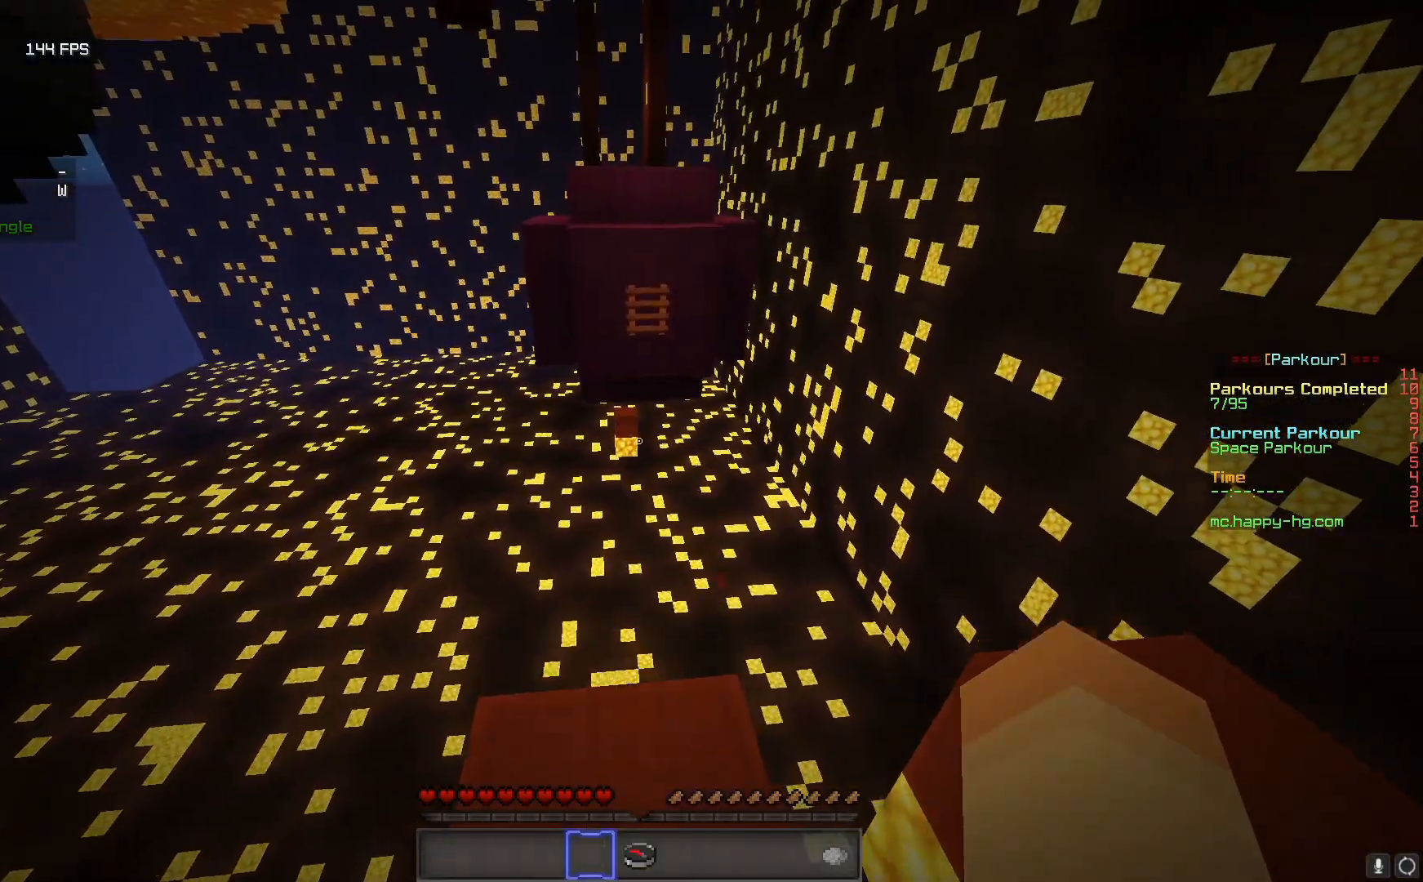
{"keys": ["w"], "mouse": [], "events": []}
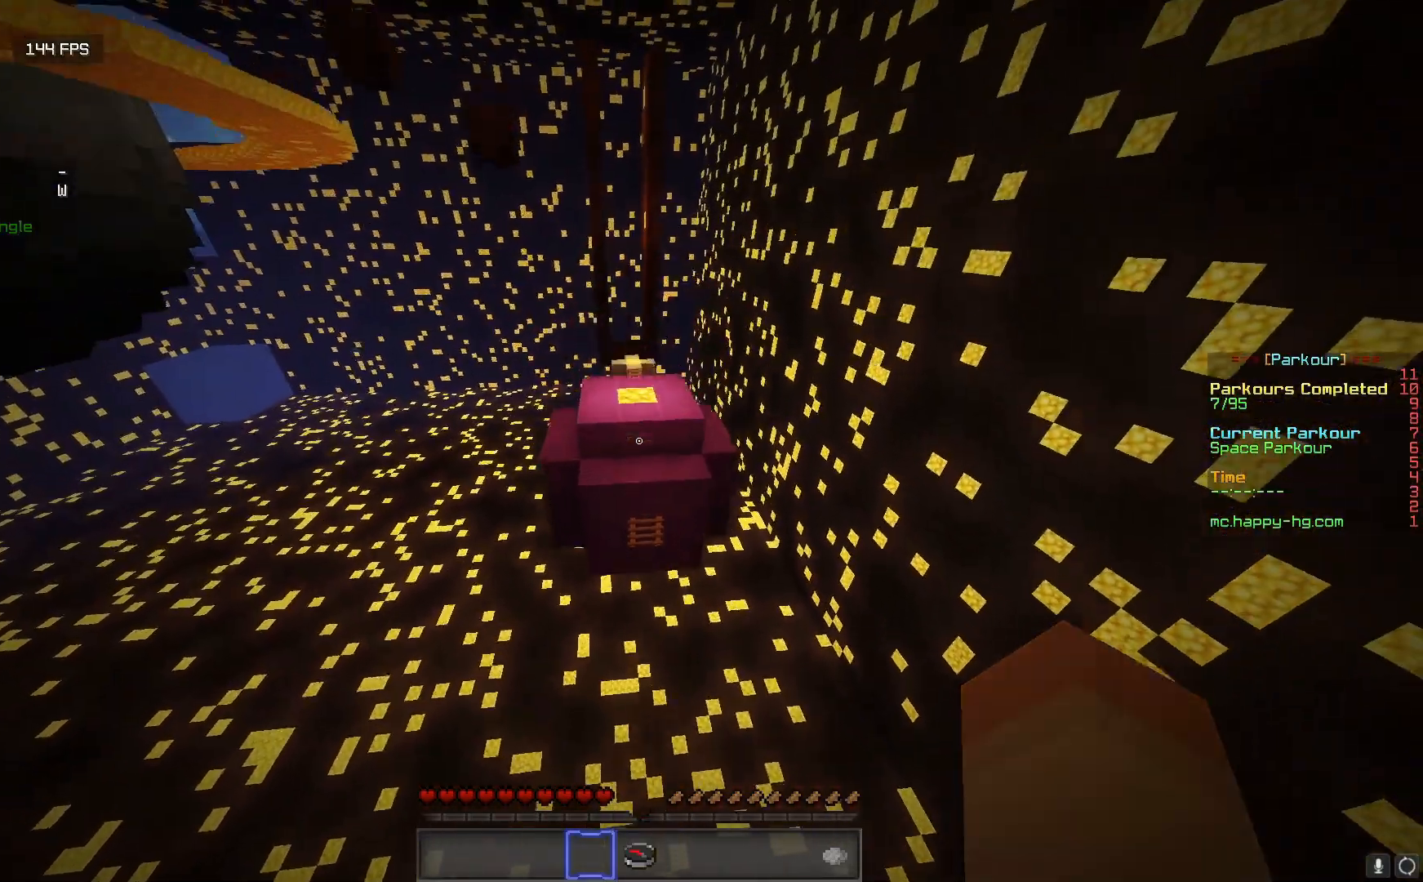
{"keys": ["w"], "mouse": [], "events": []}
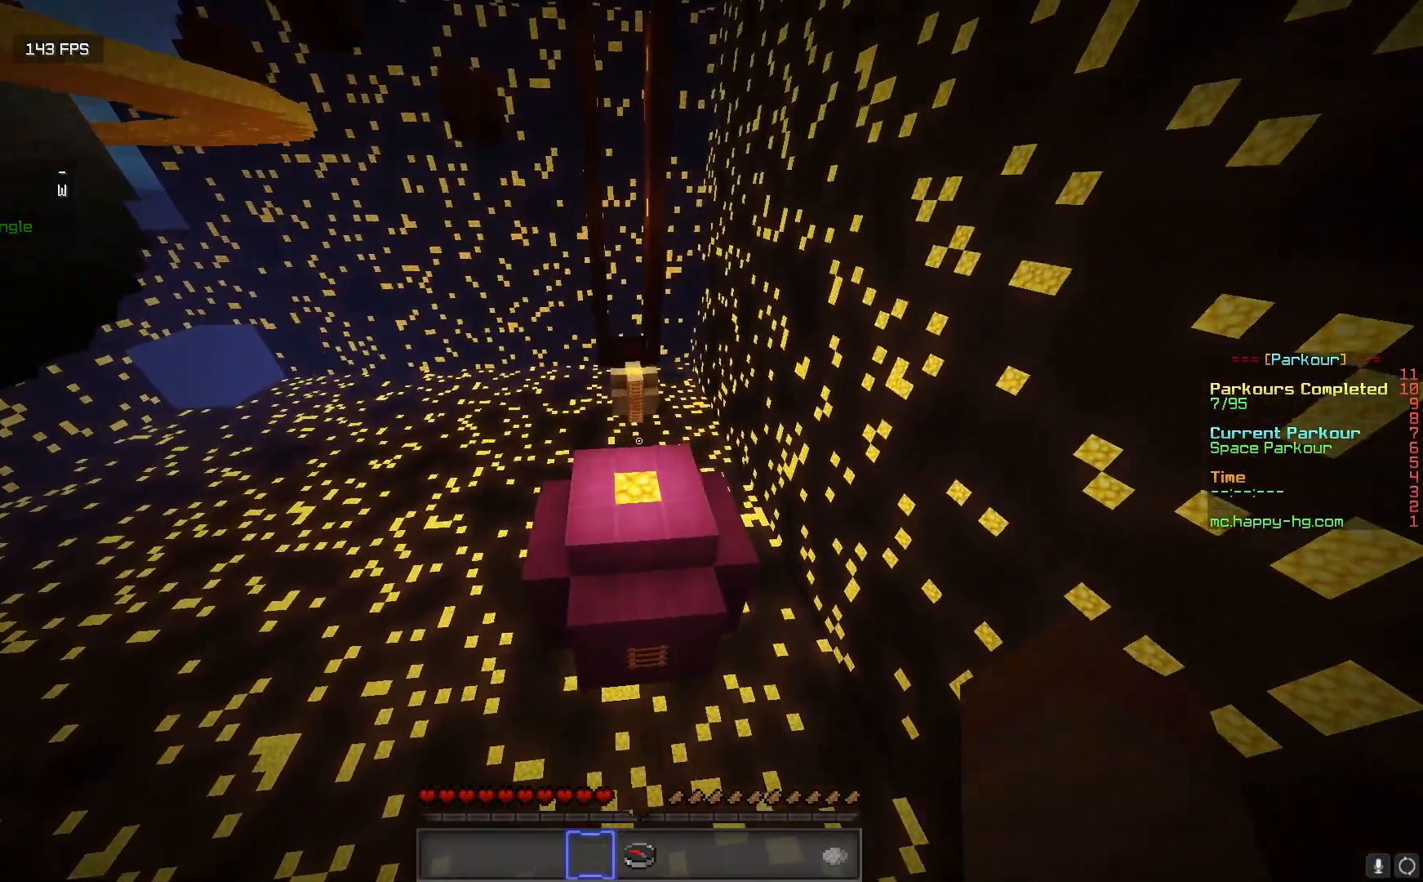
{"keys": ["w"], "mouse": [], "events": []}
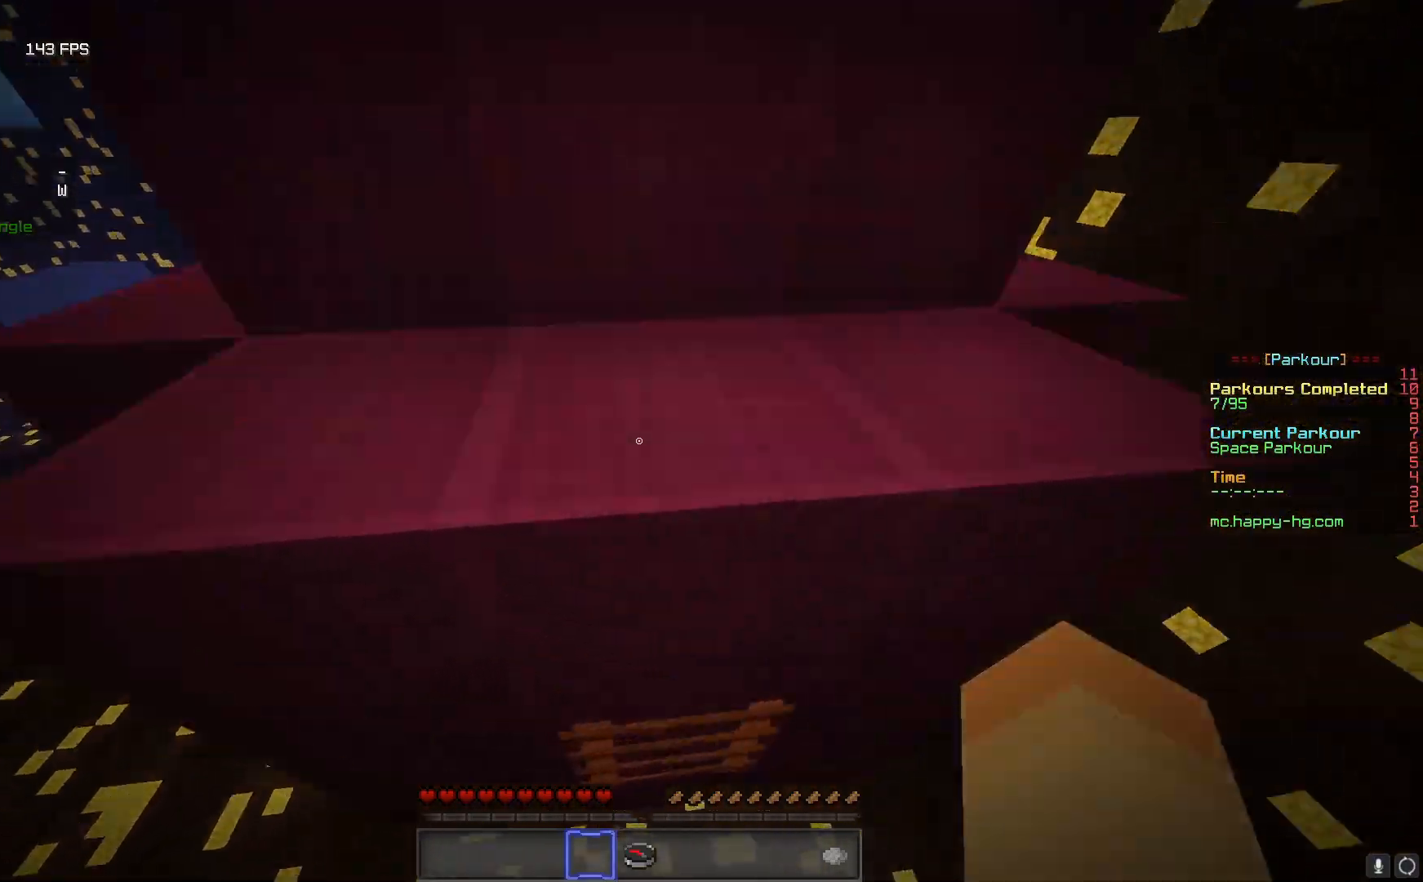
{"keys": ["w"], "mouse": [], "events": []}
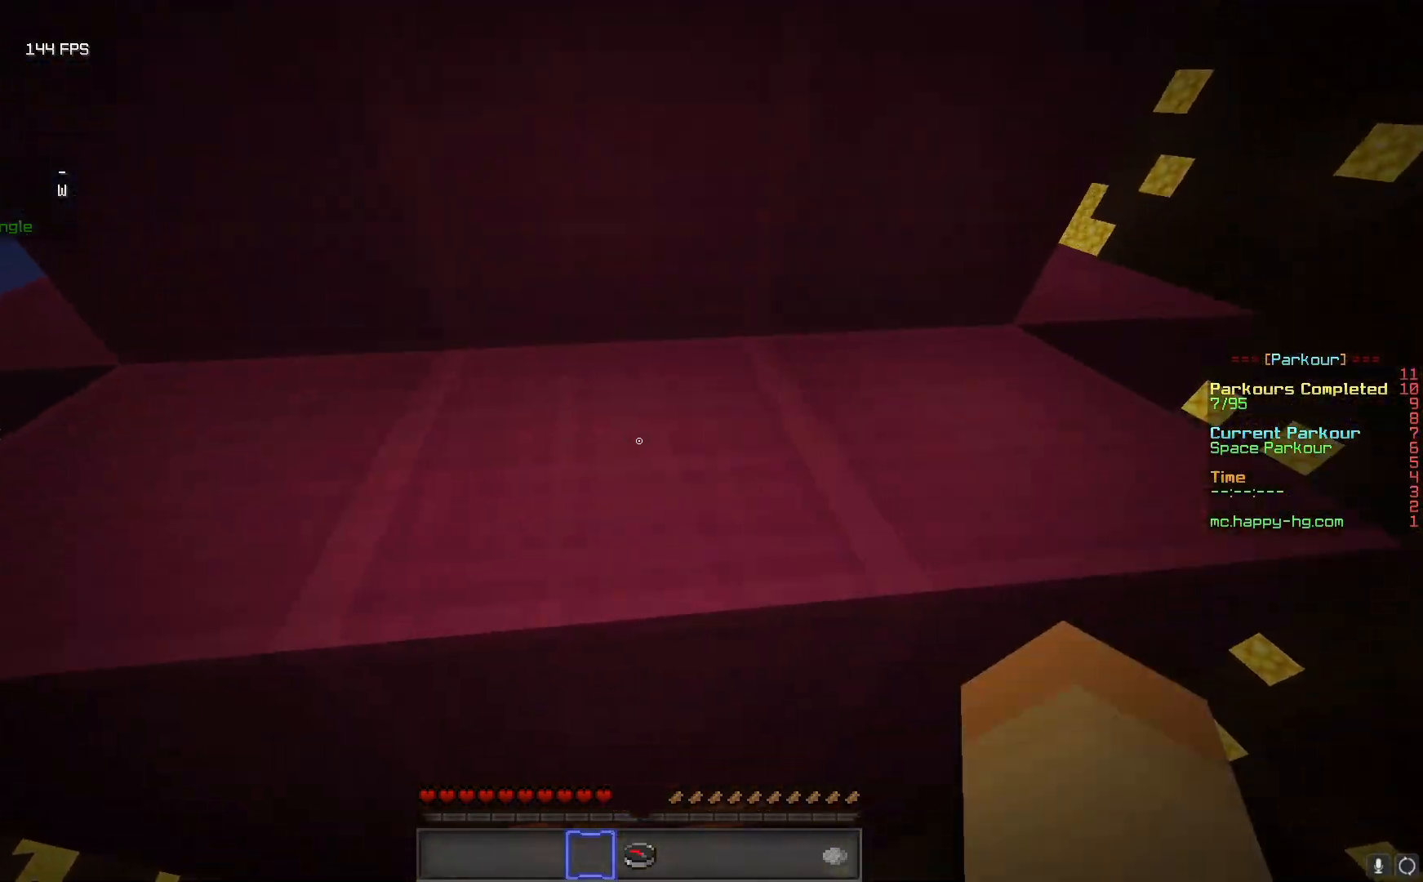
{"keys": ["w"], "mouse": [], "events": []}
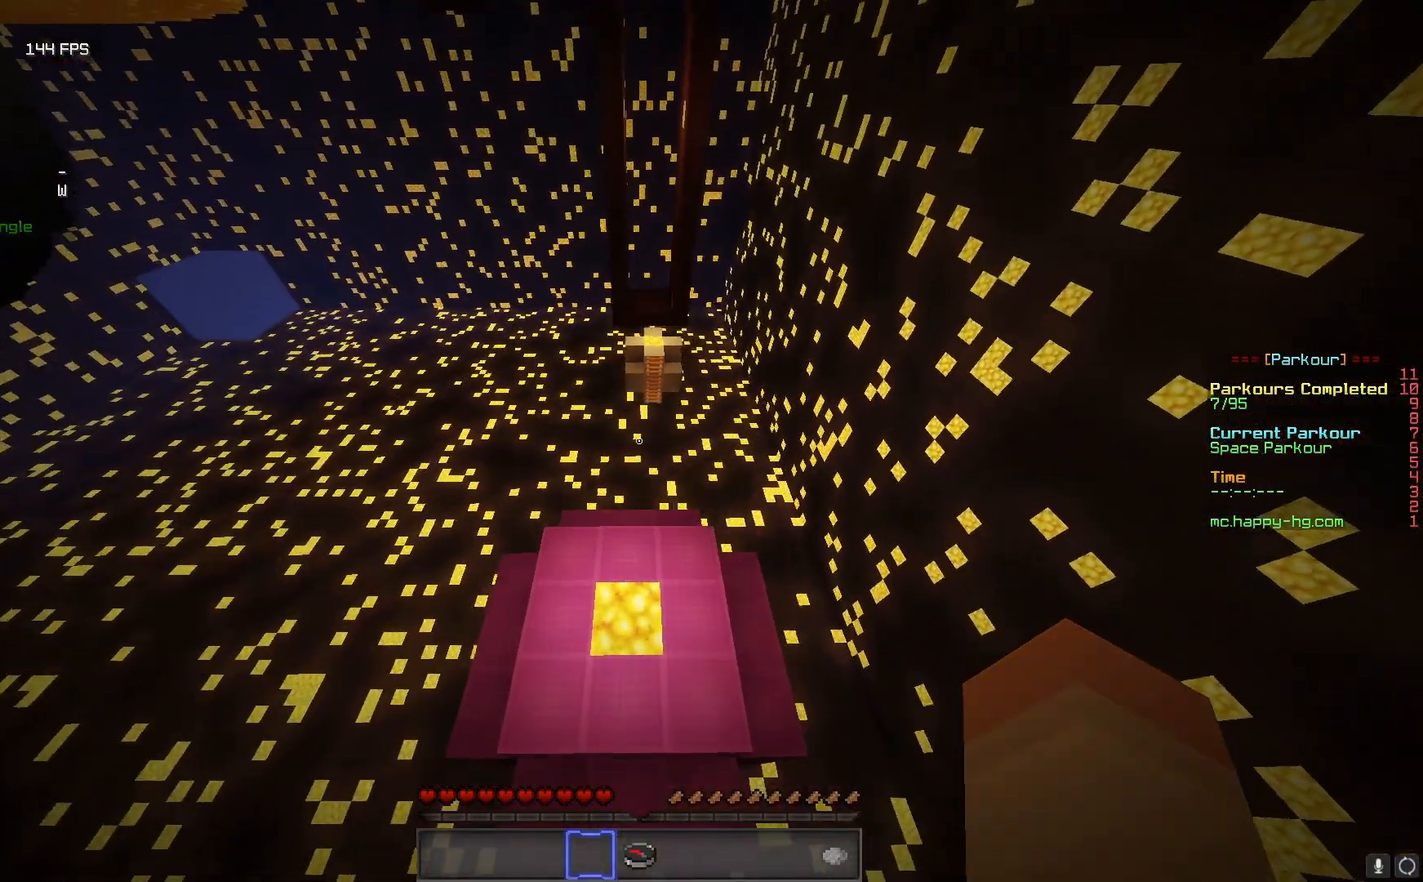
{"keys": ["w"], "mouse": [], "events": []}
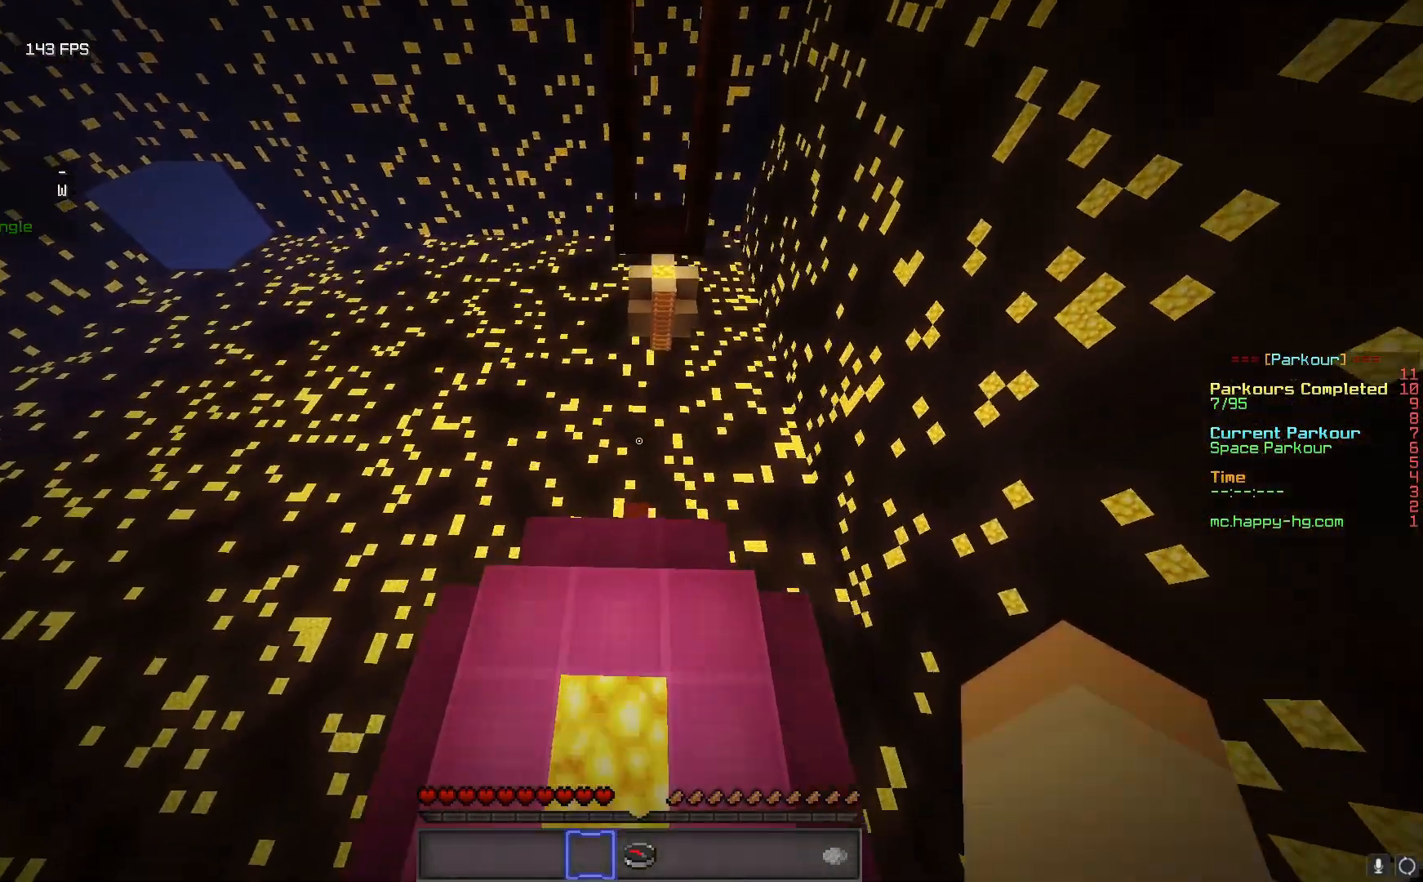
{"keys": ["s"], "mouse": [], "events": [[283, "w", "up"], [333, "s", "down"]]}
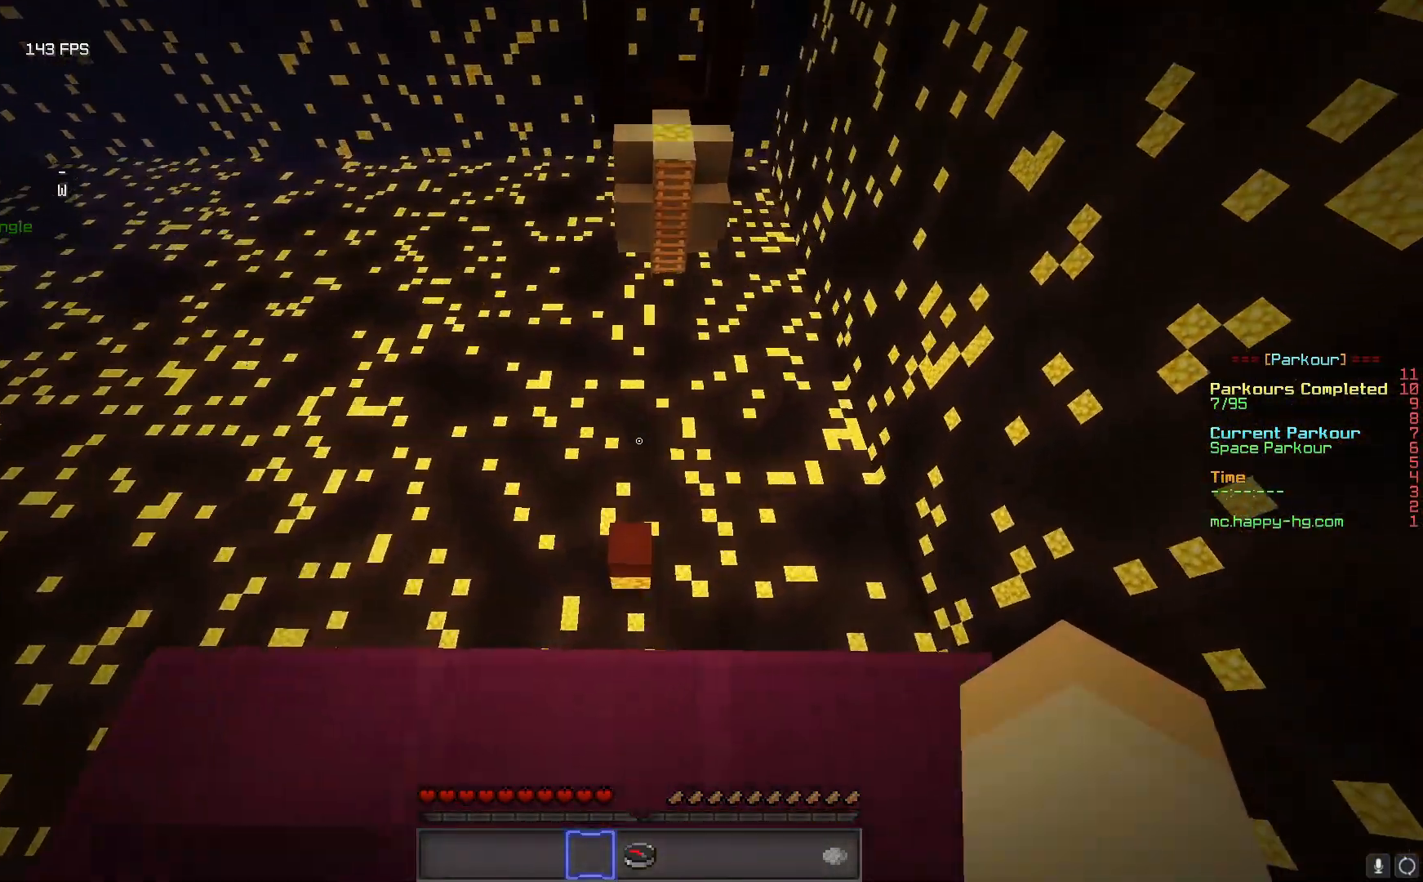
{"keys": [], "mouse": [], "events": [[33, "s", "up"], [283, "w", "down"], [467, "w", "up"]]}
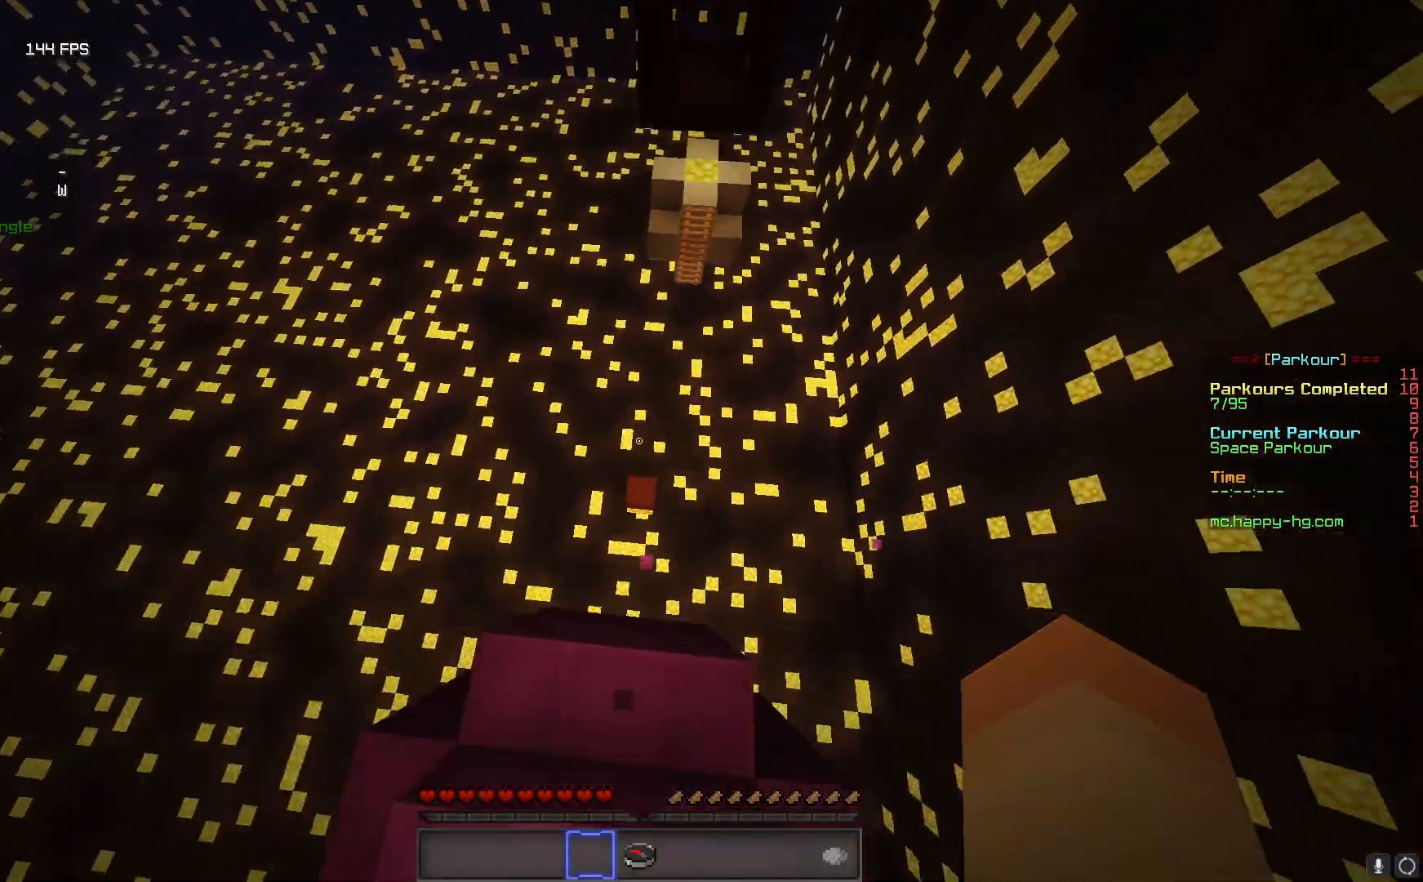
{"keys": [], "mouse": [], "events": []}
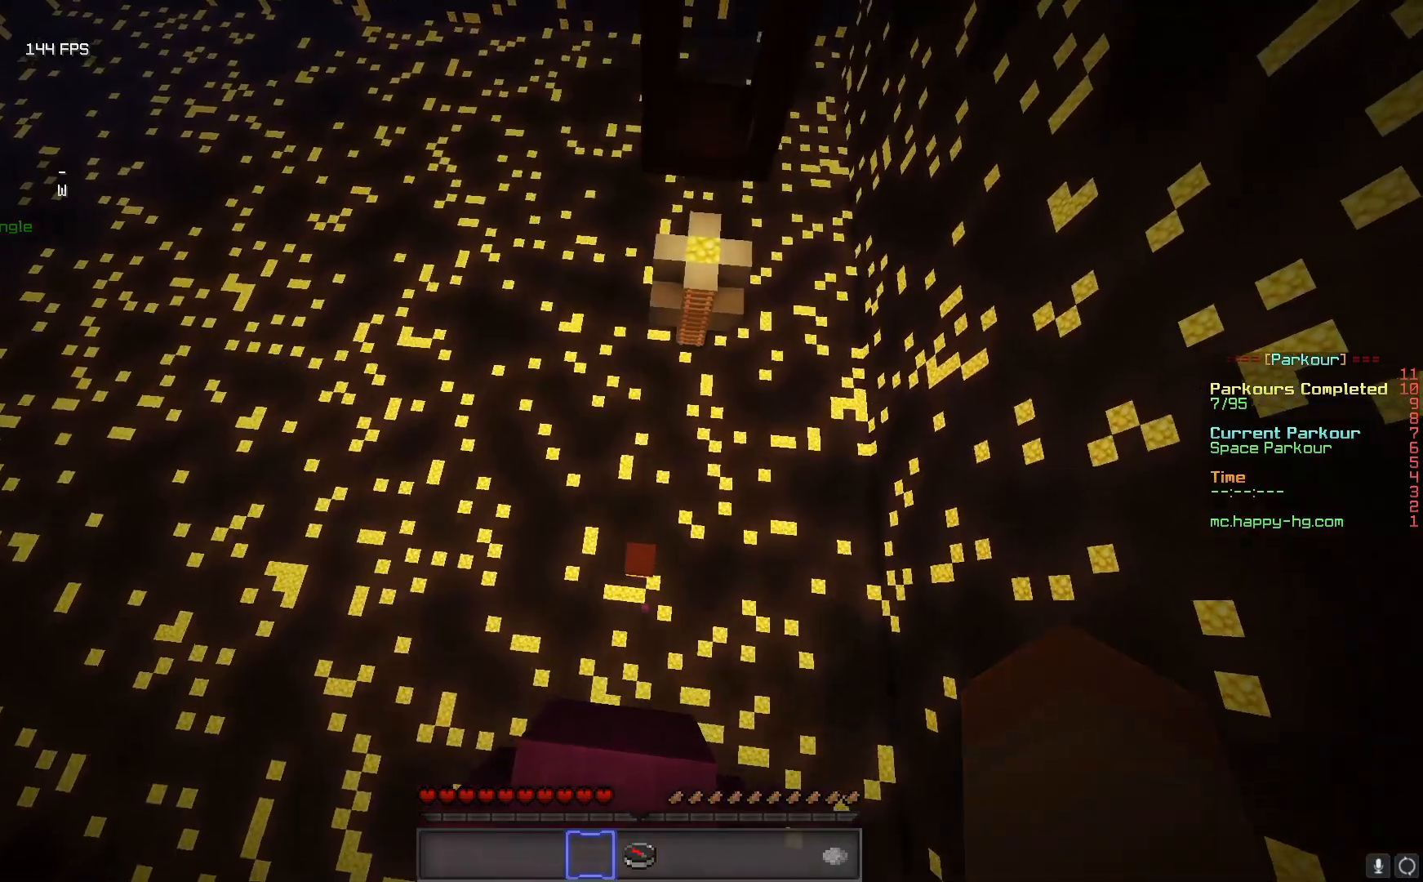
{"keys": [], "mouse": [], "events": [[100, "w", "down"], [300, "w", "up"]]}
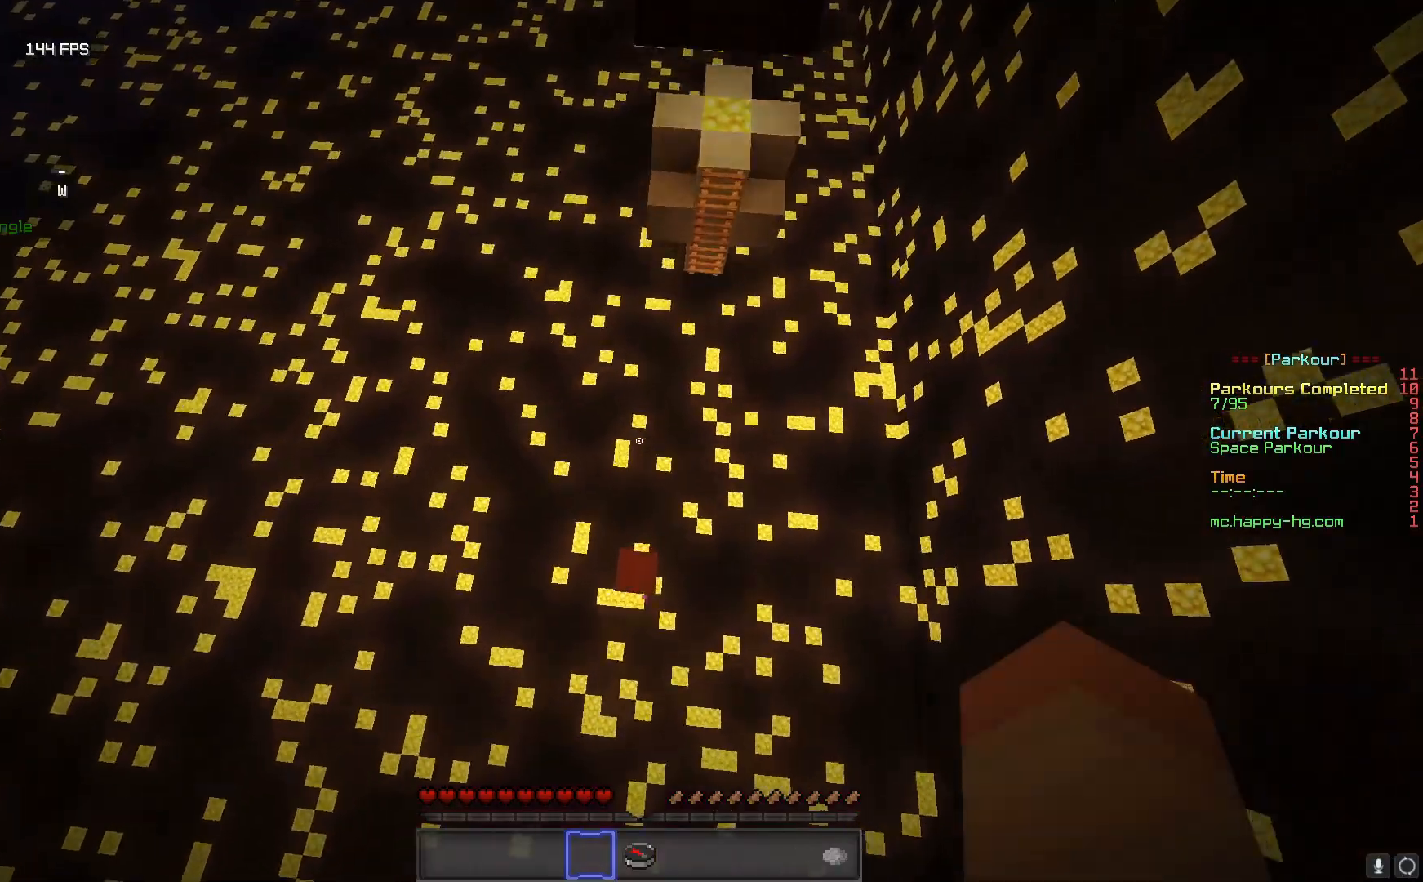
{"keys": ["s"], "mouse": [], "events": [[367, "s", "down"]]}
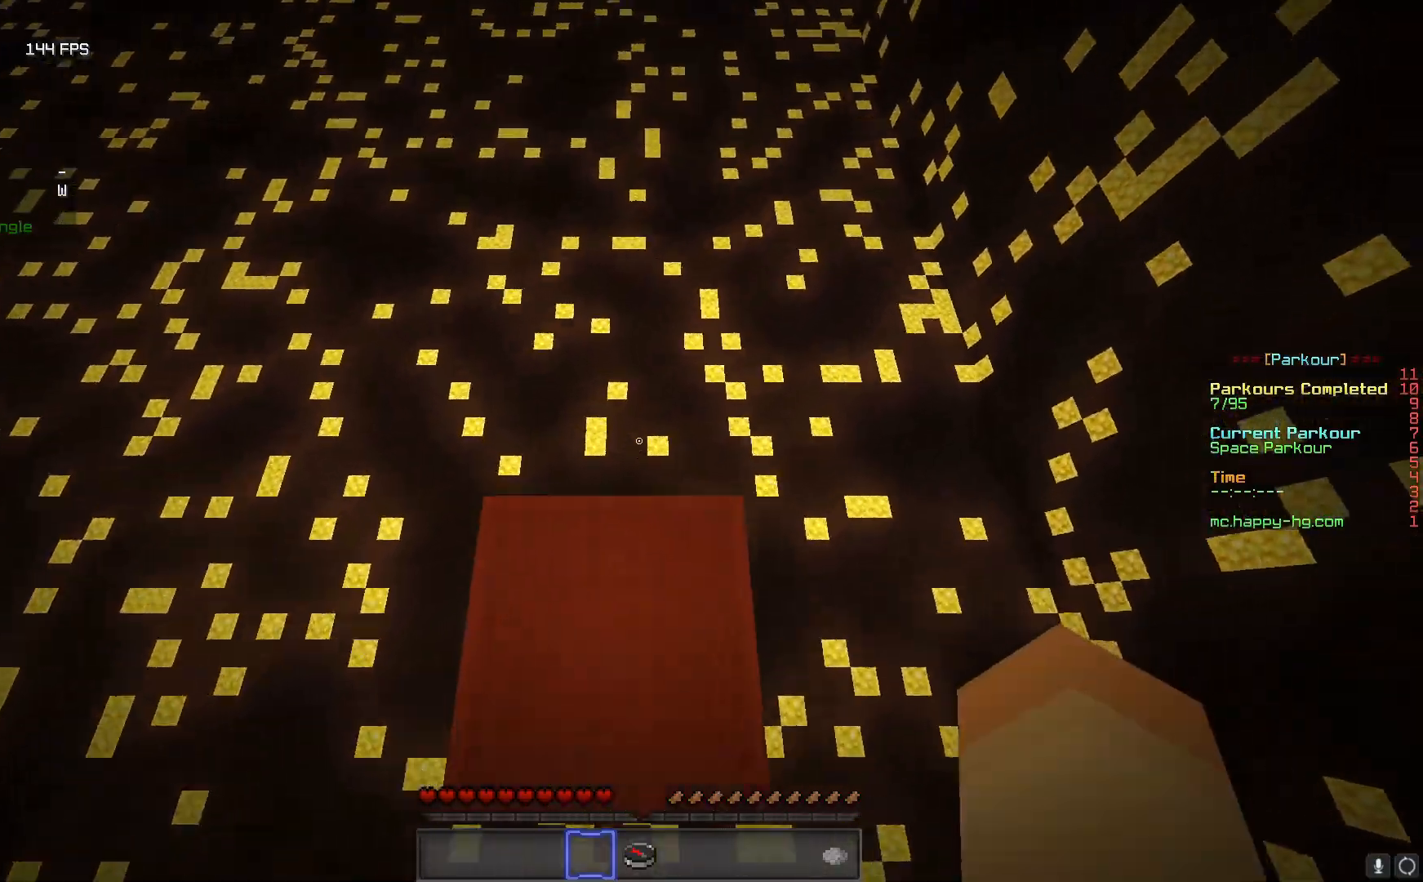
{"keys": ["s"], "mouse": [], "events": []}
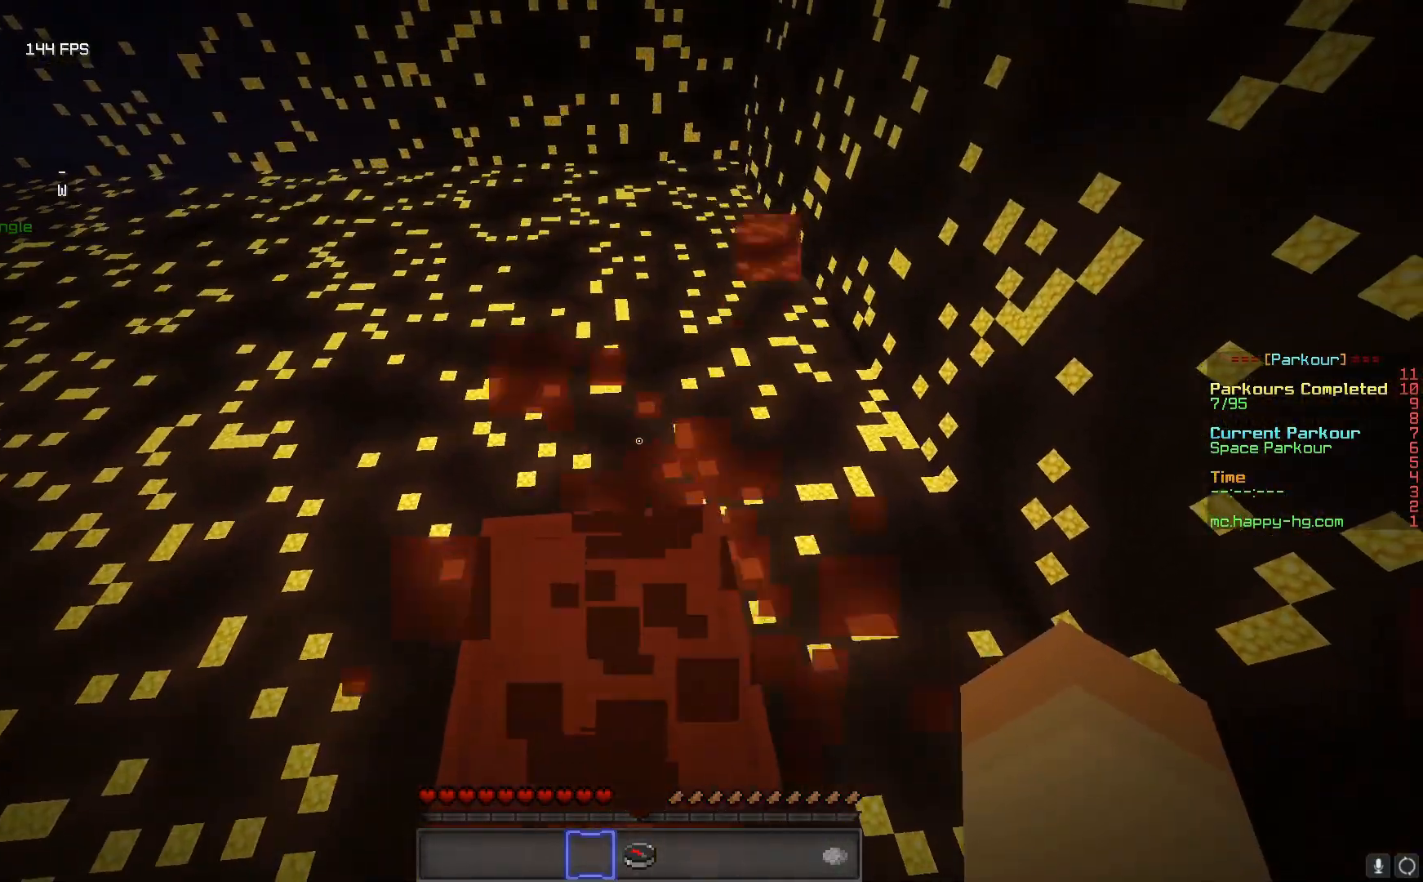
{"keys": [], "mouse": [], "events": [[117, "s", "up"]]}
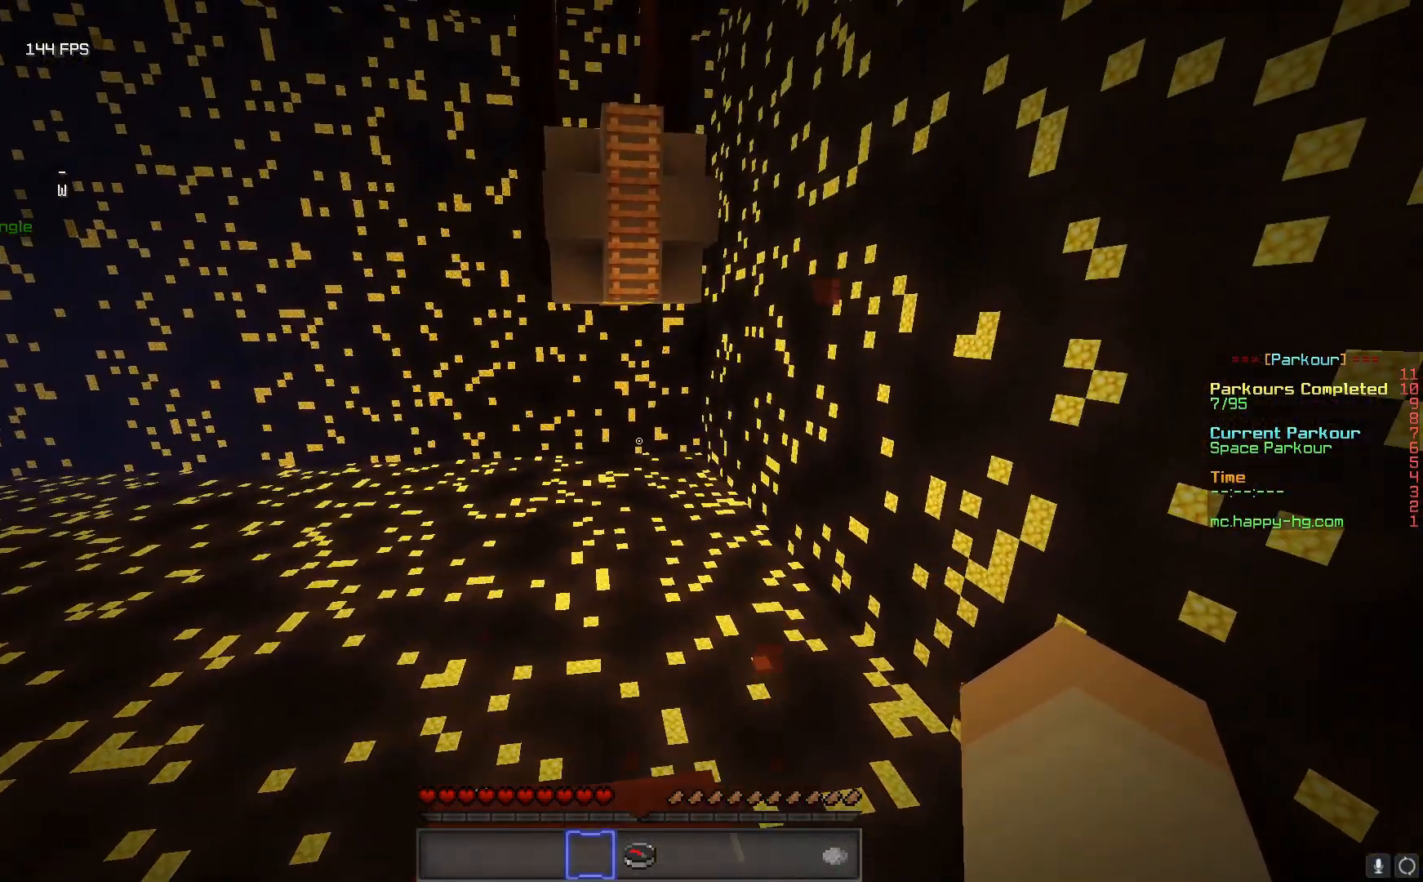
{"keys": ["w"], "mouse": [], "events": [[250, "w", "down"]]}
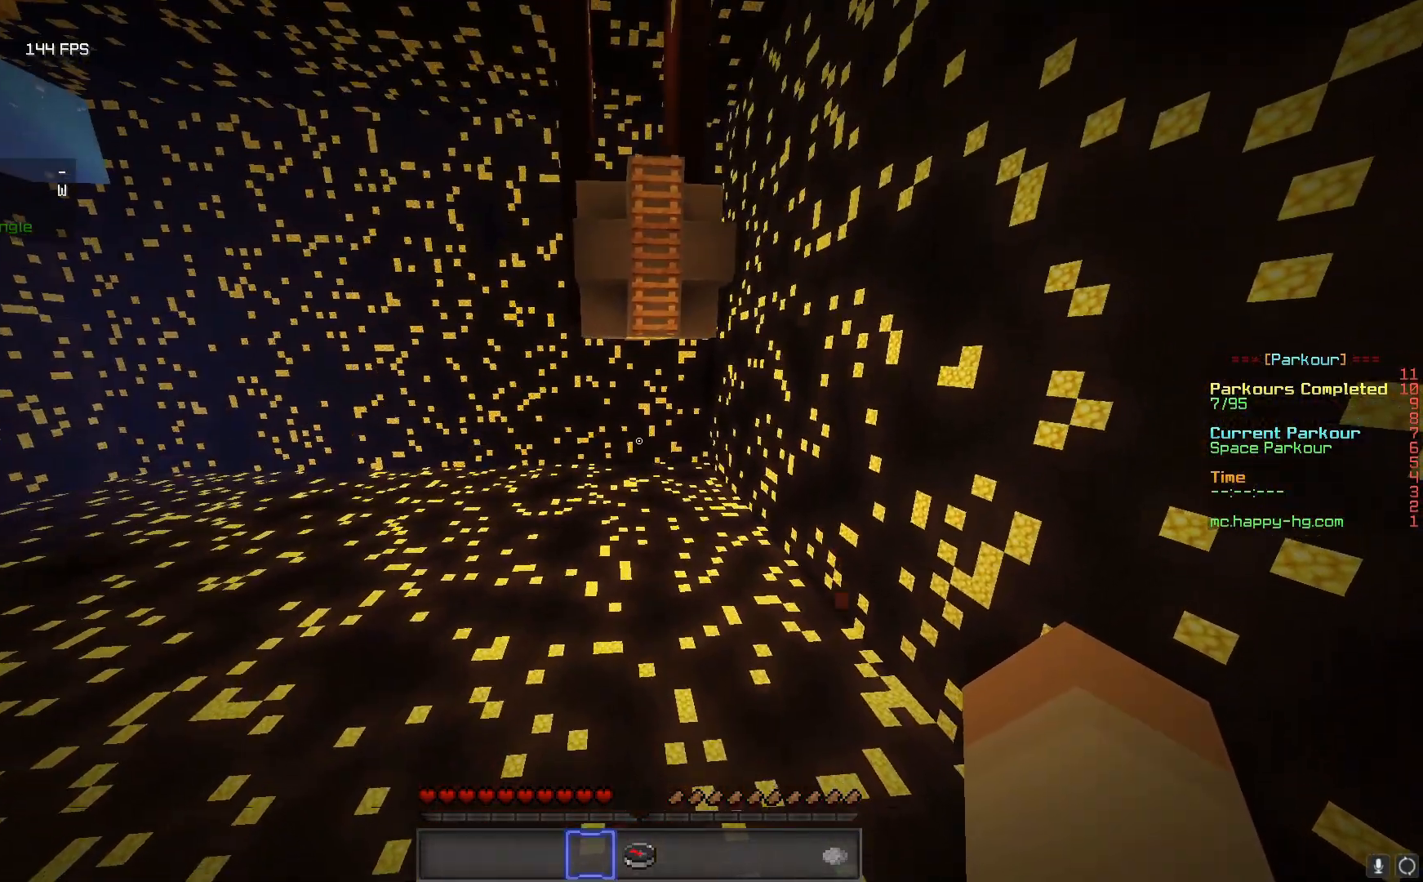
{"keys": ["w"], "mouse": [], "events": []}
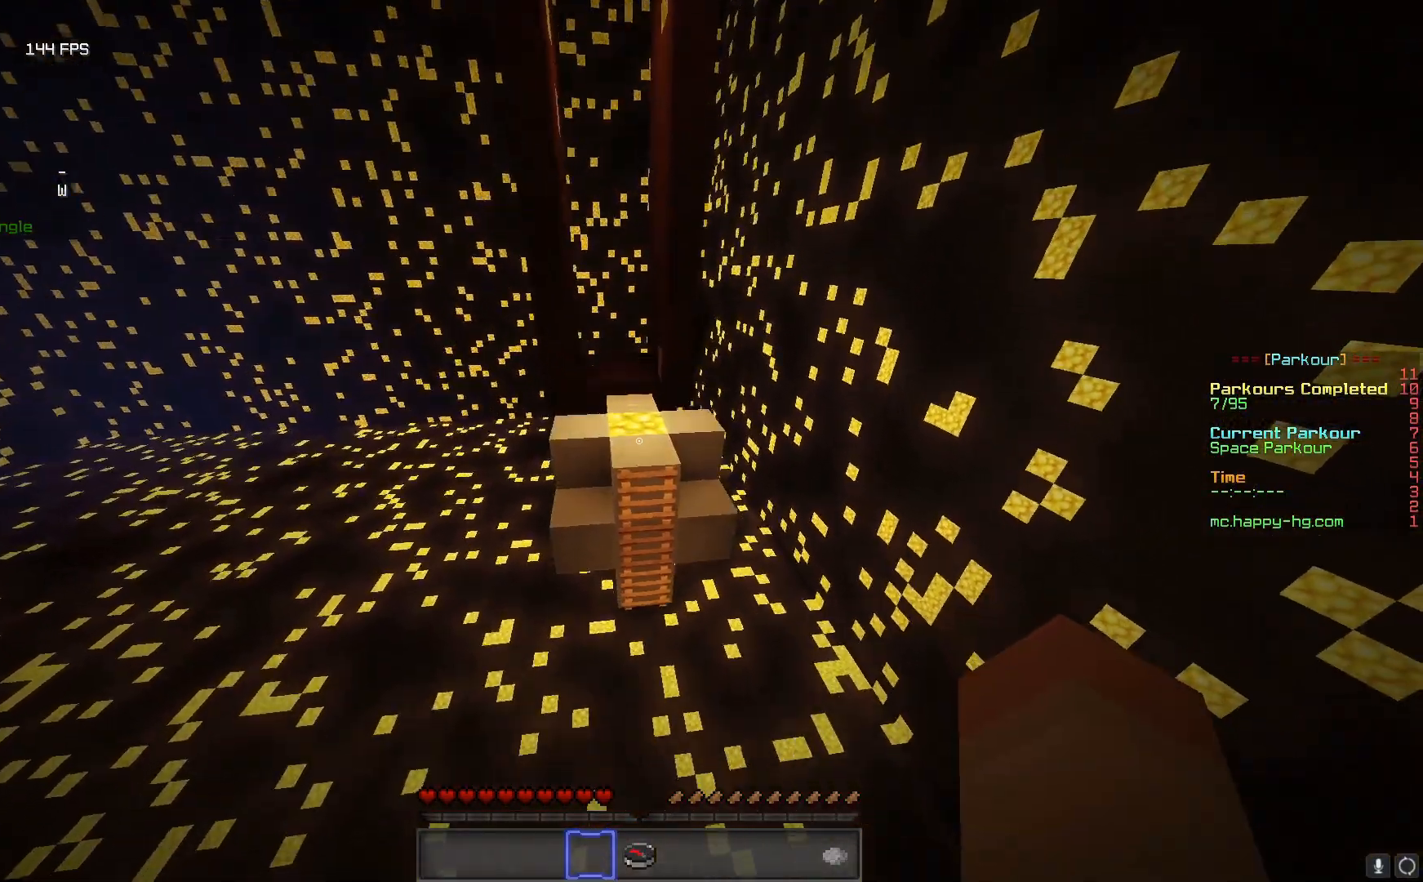
{"keys": ["w"], "mouse": [], "events": []}
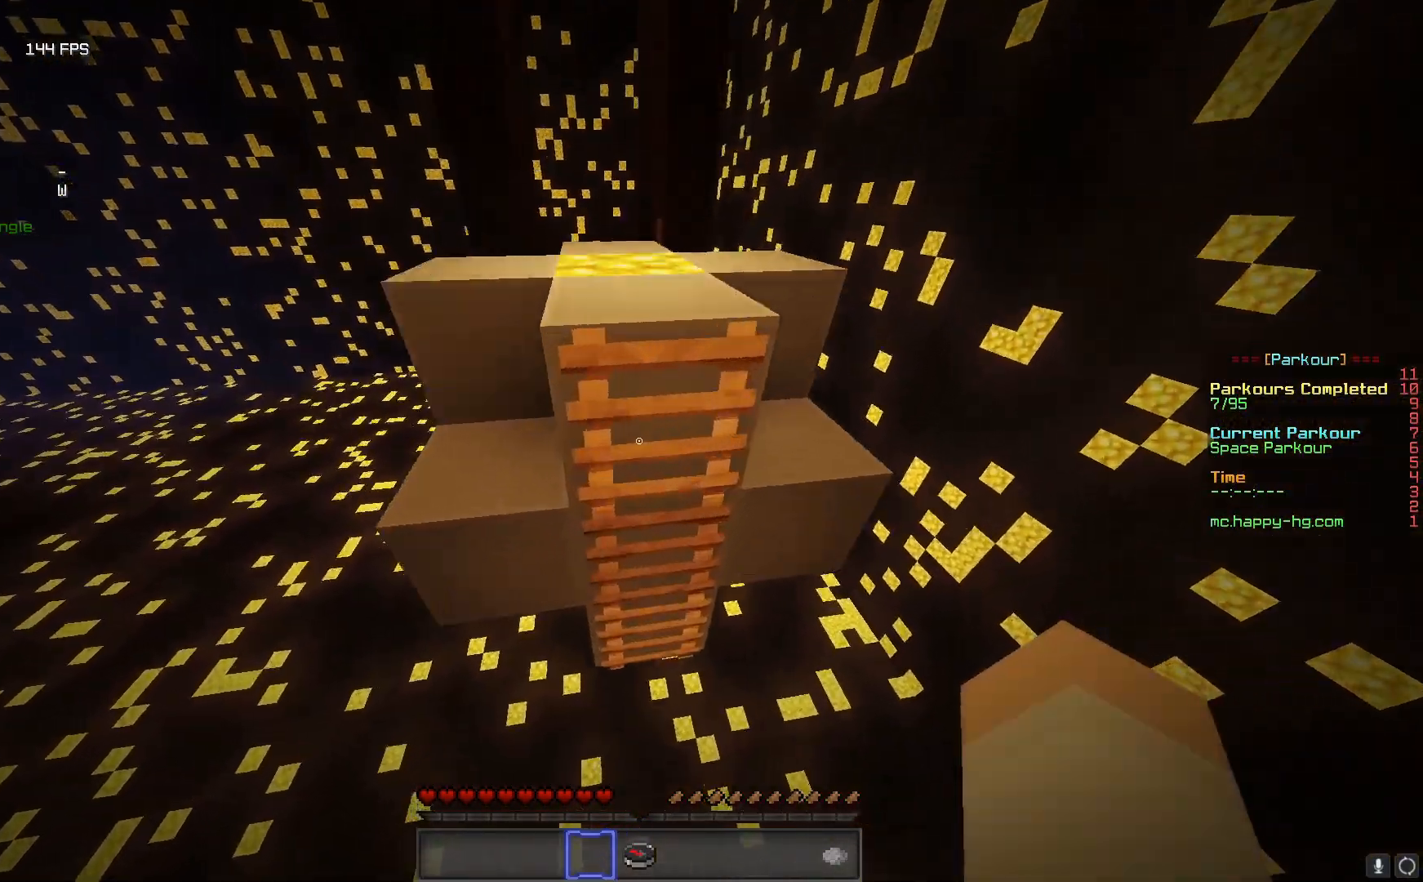
{"keys": ["w"], "mouse": [], "events": []}
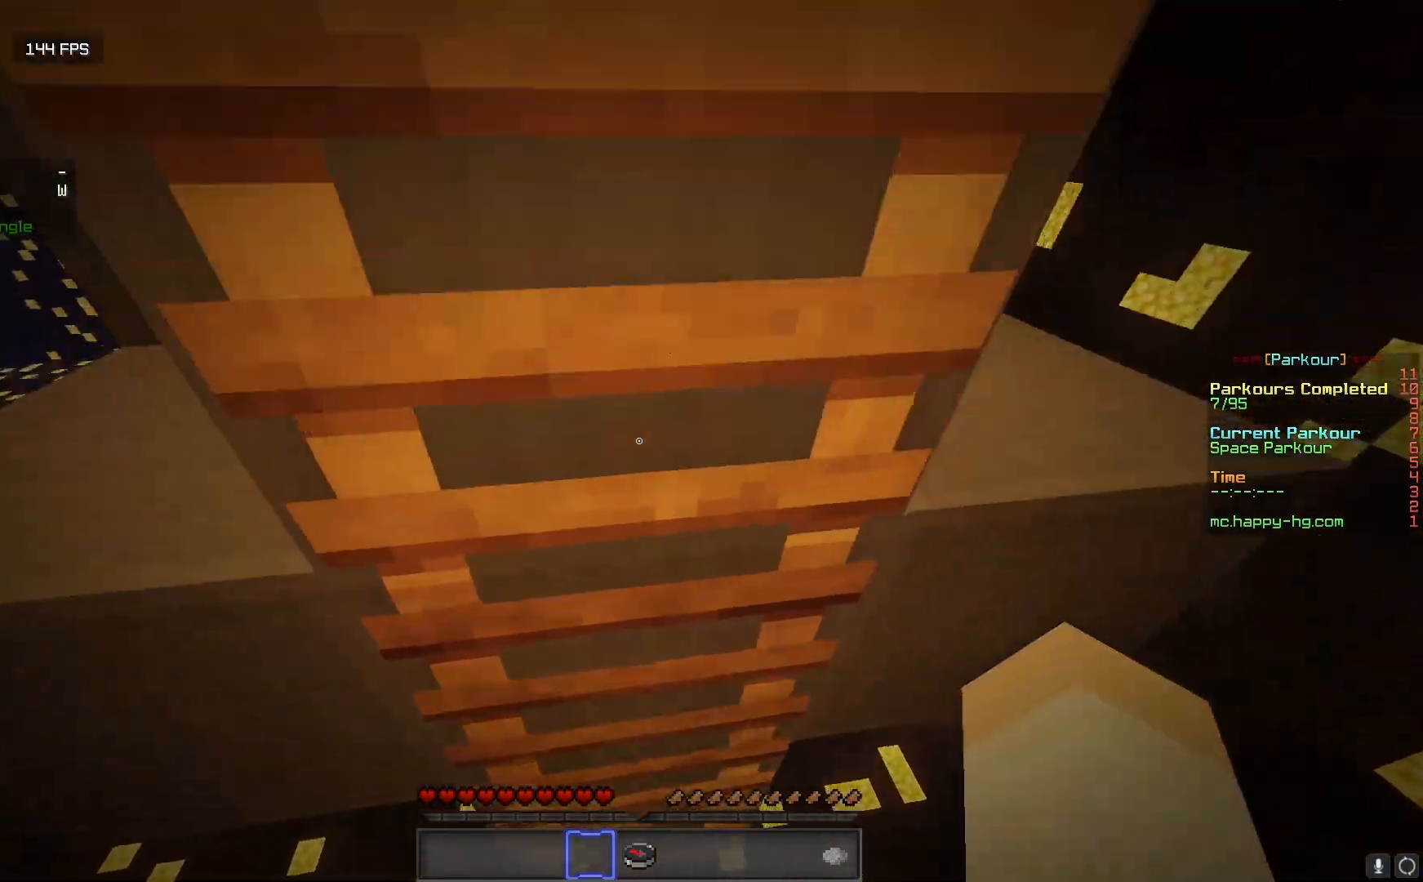
{"keys": ["w"], "mouse": [], "events": []}
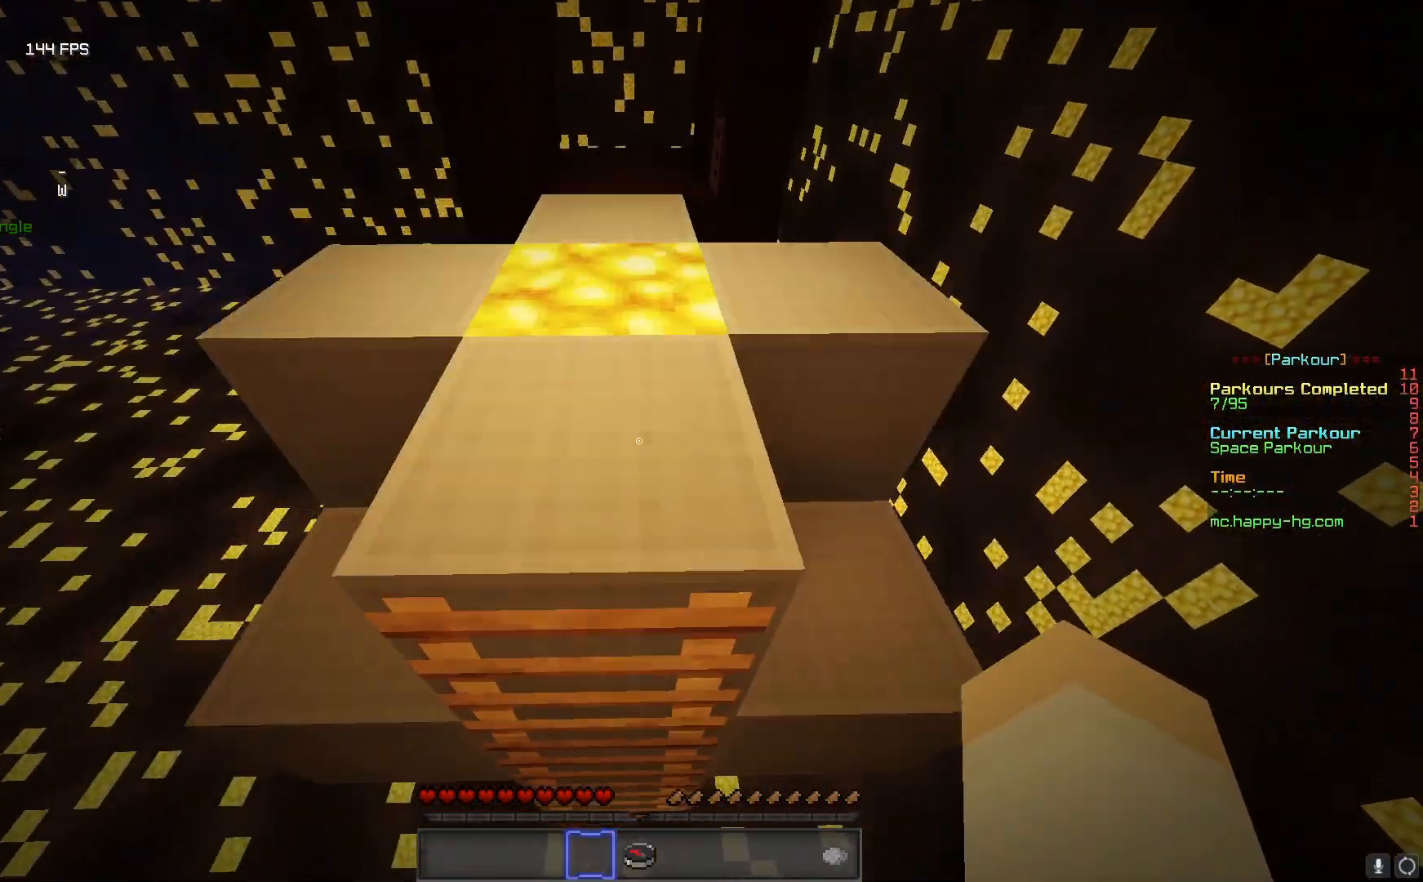
{"keys": ["w"], "mouse": [], "events": []}
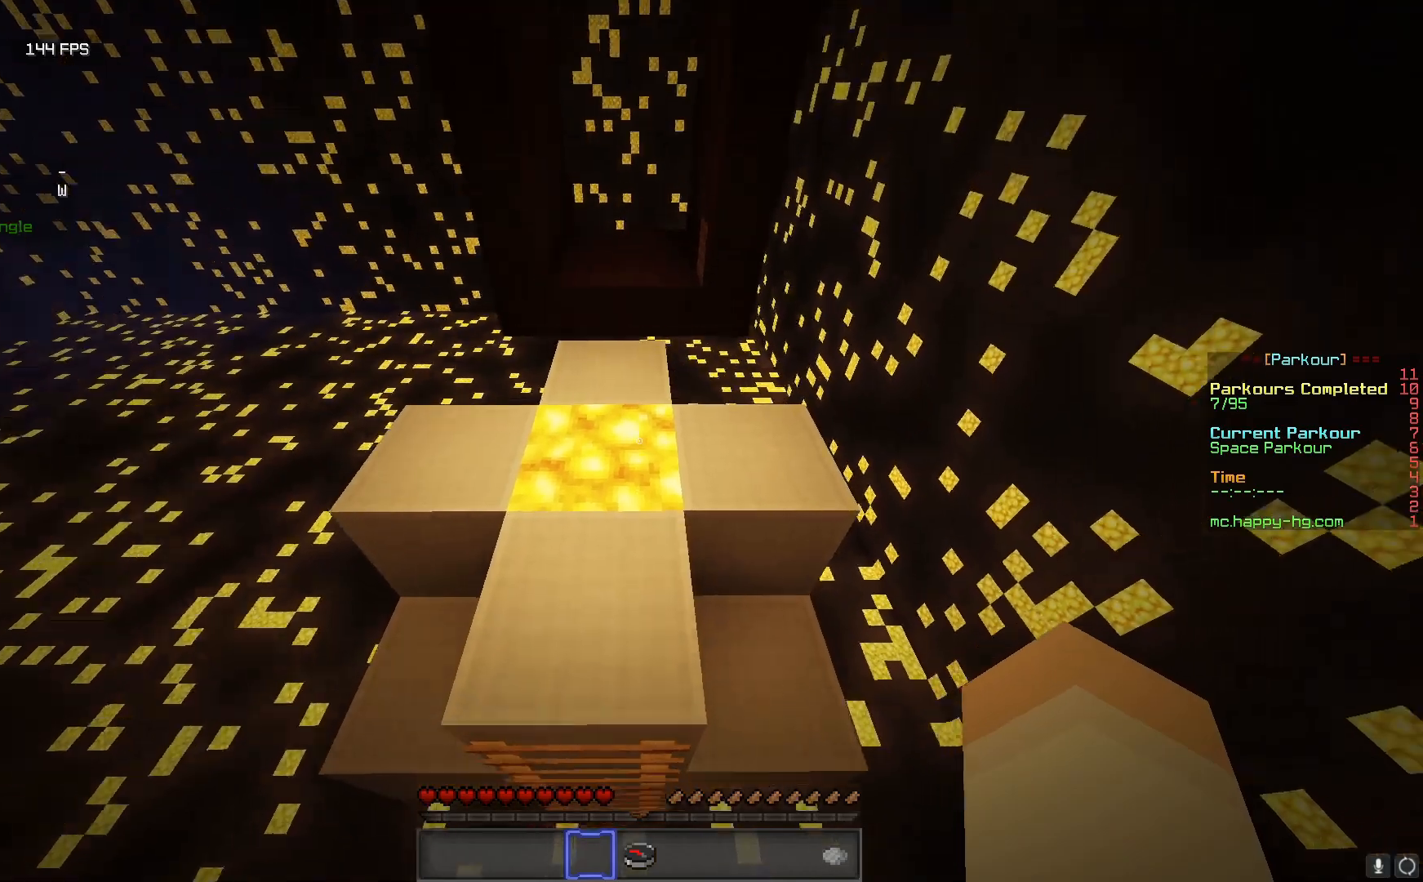
{"keys": ["w"], "mouse": [], "events": []}
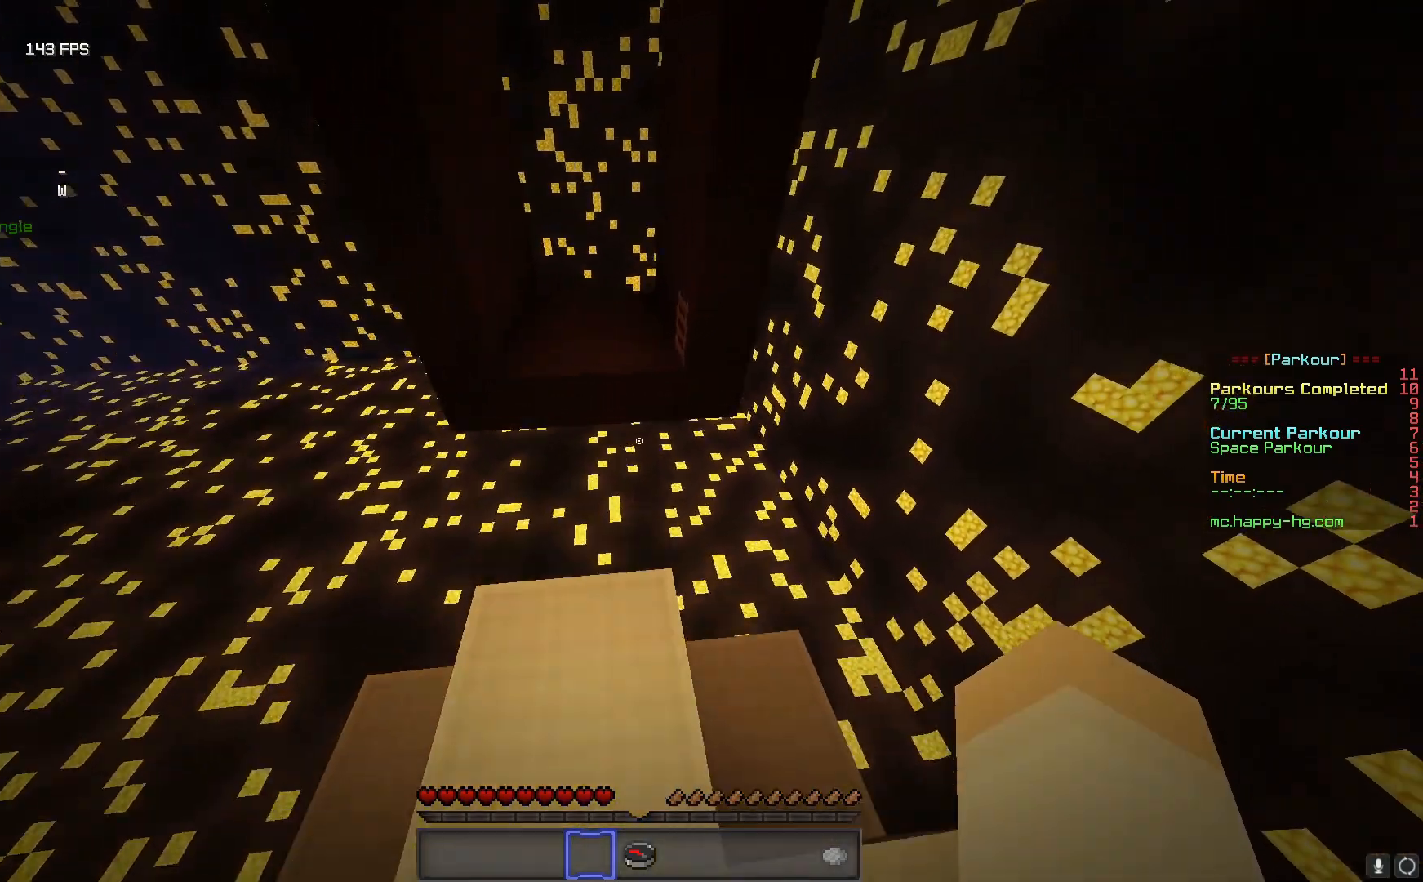
{"keys": ["w"], "mouse": [], "events": []}
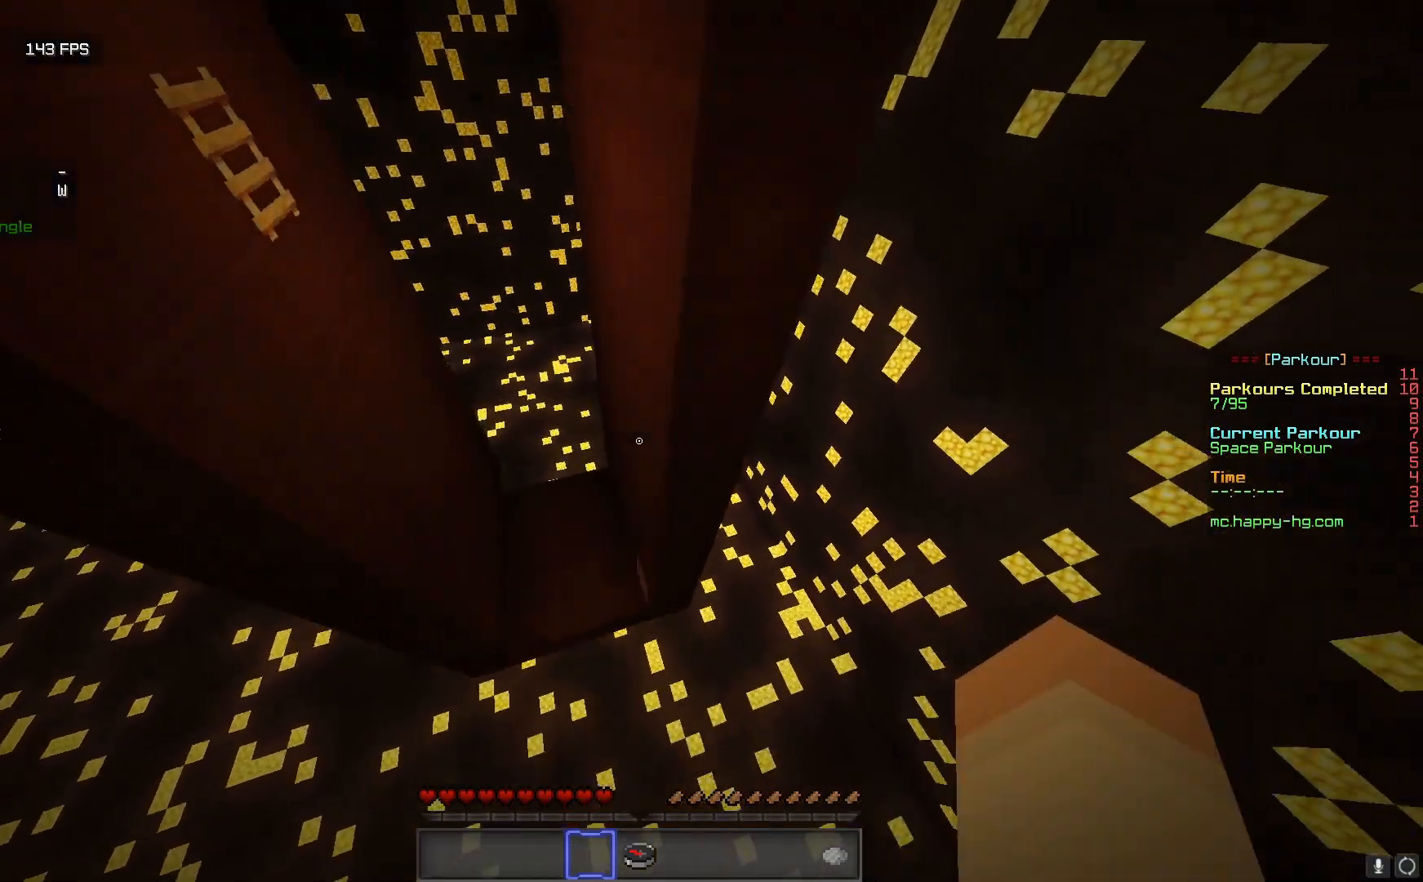
{"keys": ["d", "w"], "mouse": [], "events": [[350, "d", "down"]]}
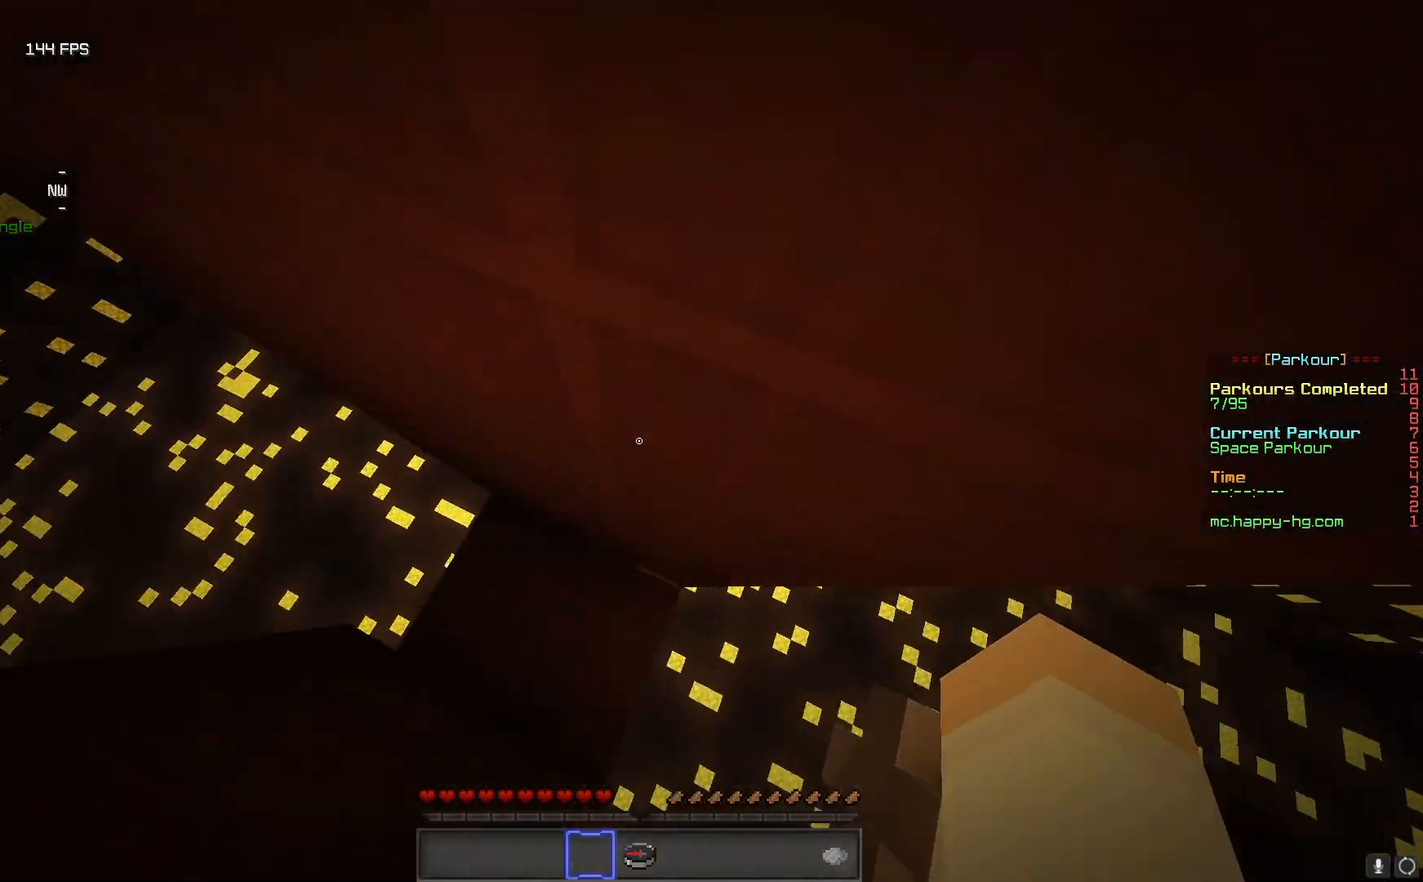
{"keys": ["d"], "mouse": [], "events": [[200, "w", "up"]]}
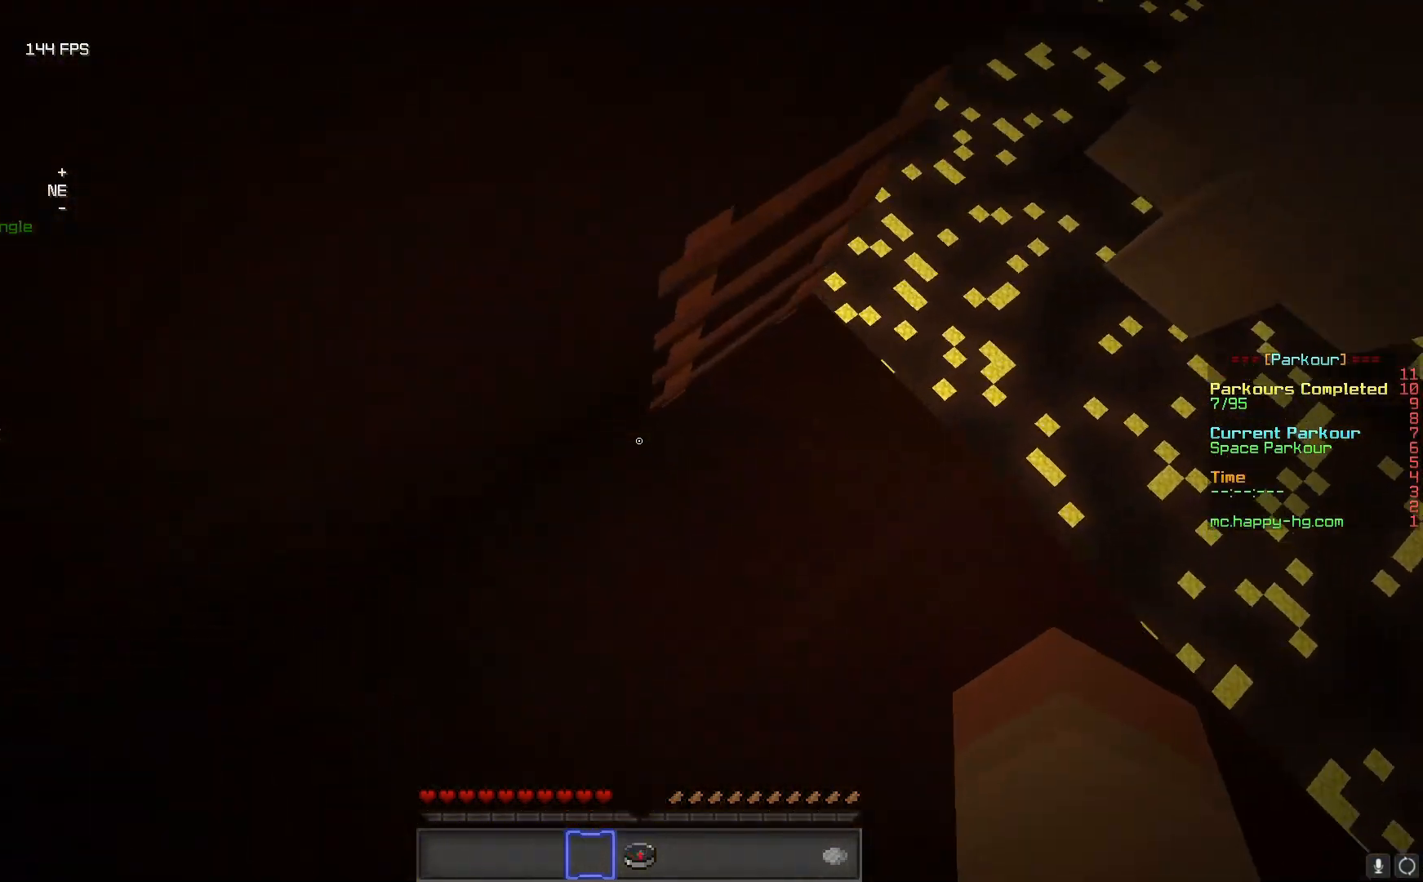
{"keys": ["a", "w"], "mouse": [], "events": [[50, "d", "up"], [117, "d", "down"], [200, "w", "down"], [300, "d", "up"], [500, "a", "down"]]}
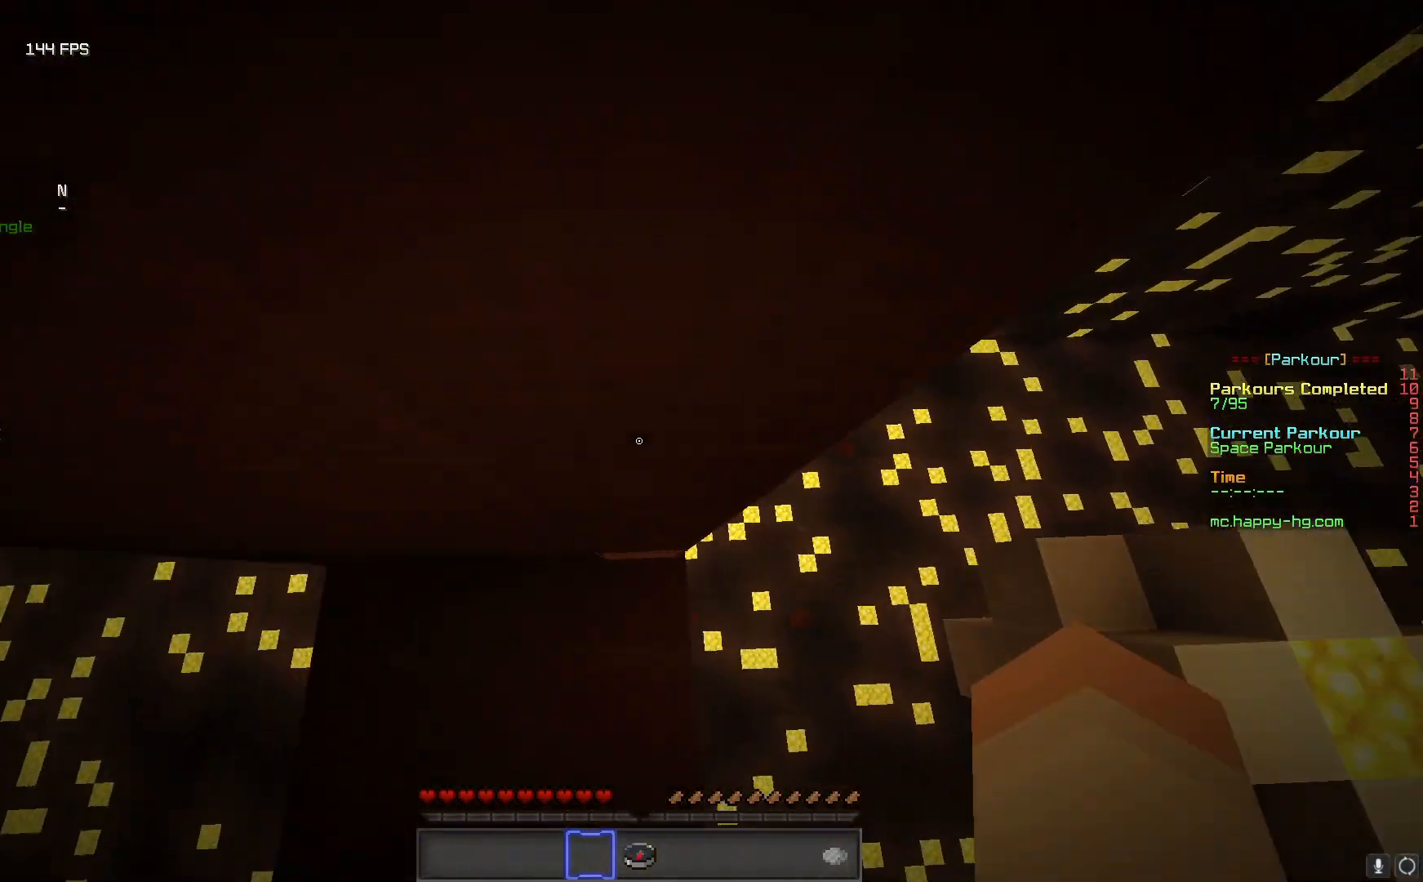
{"keys": ["w"], "mouse": [], "events": [[167, "a", "up"]]}
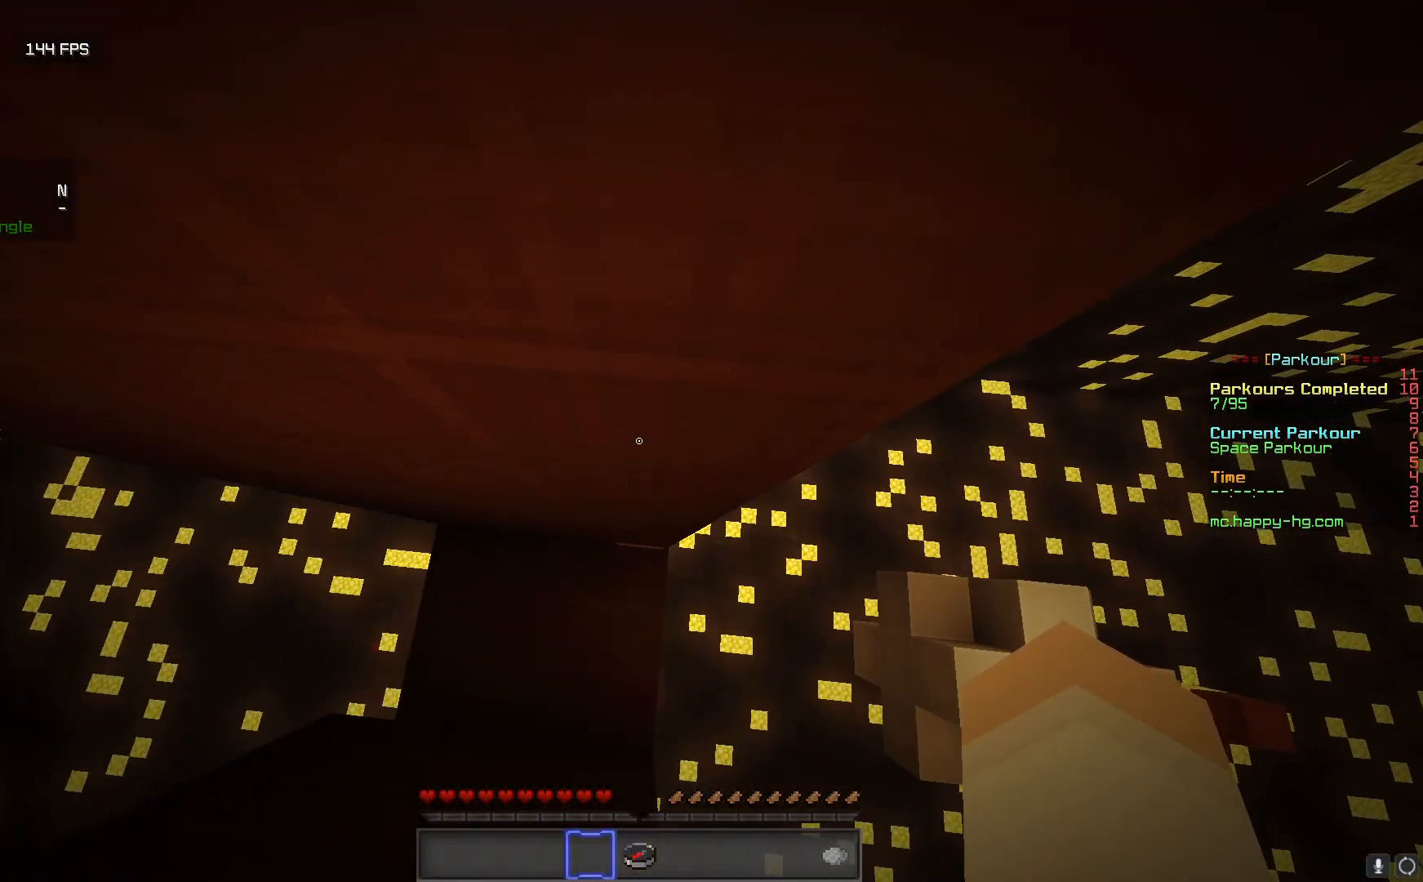
{"keys": [], "mouse": [], "events": [[367, "w", "up"]]}
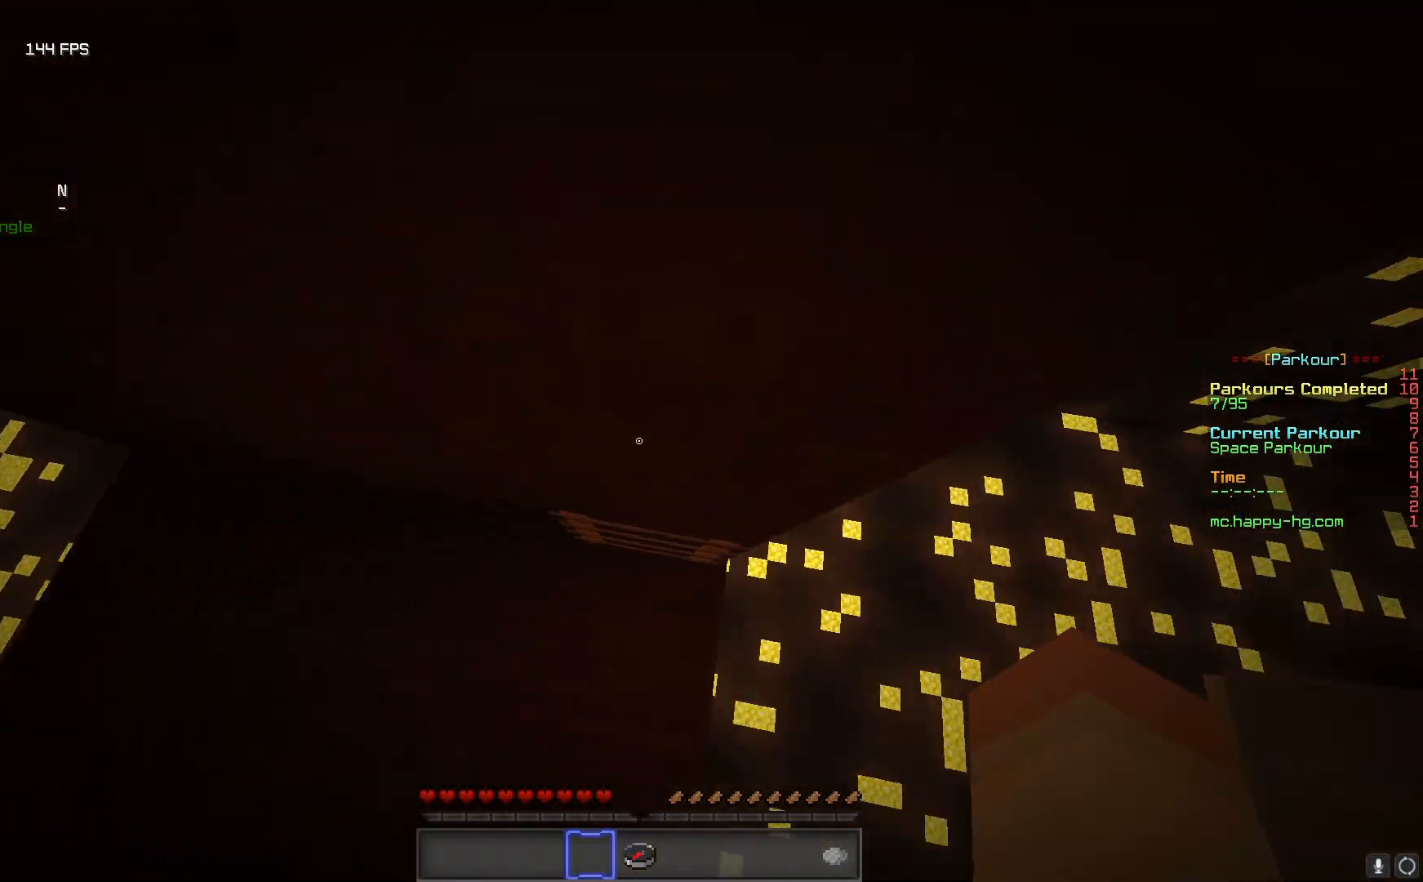
{"keys": [], "mouse": [], "events": []}